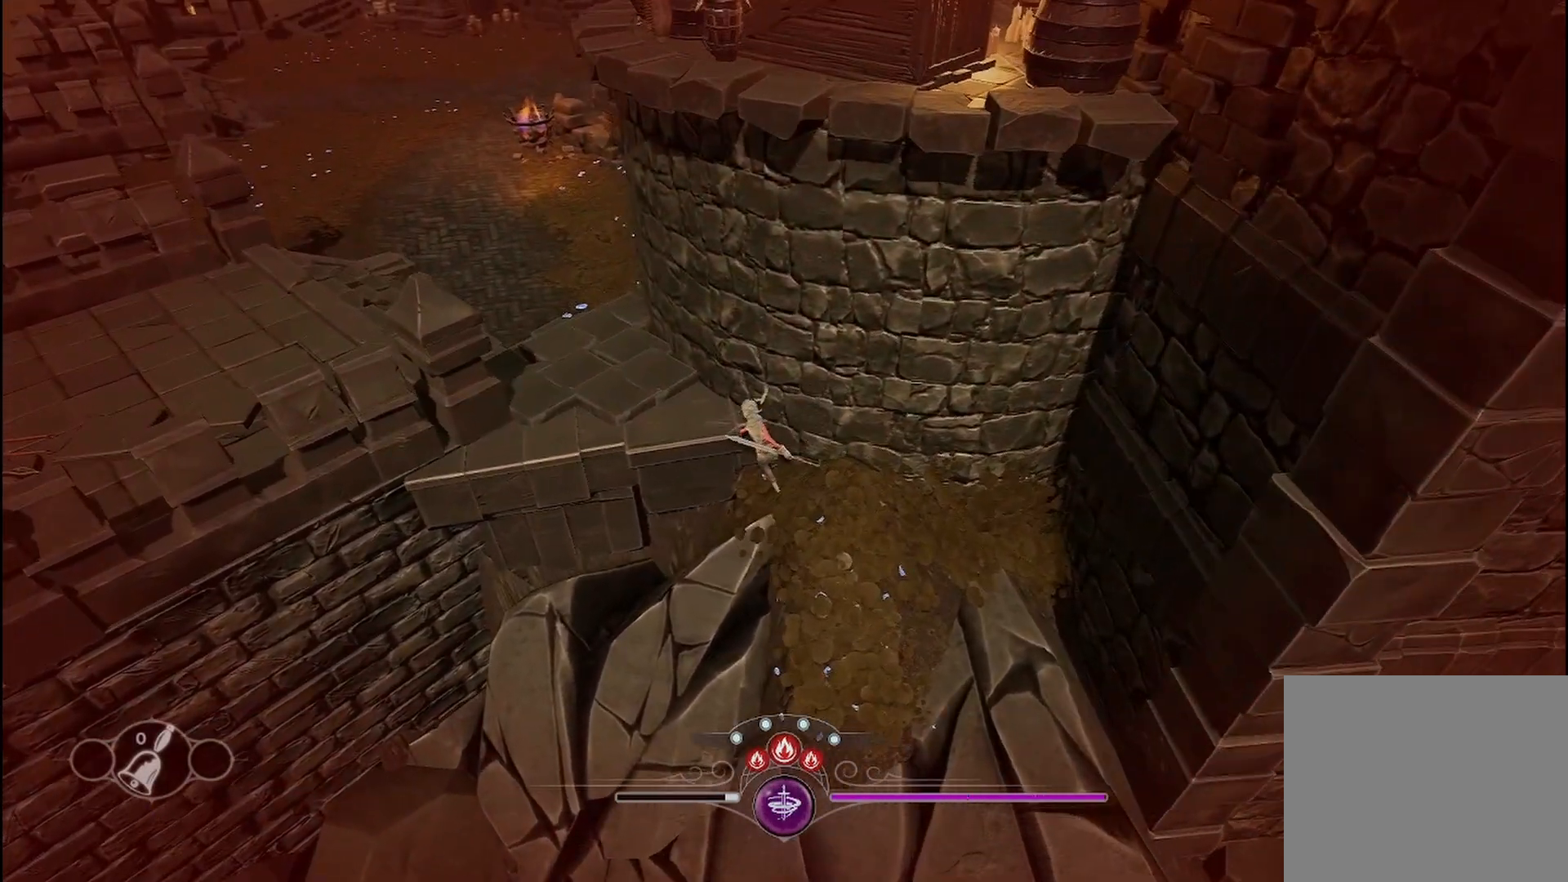
Gameplay with a controller (Xbox layout); each line is a JSON object with the inputs held at the frame after it. "events" lists button and stick changes between this image and that frame as [ms after this image, input, new state], when the widget could be followed in between. Not read: R3.
{"buttons": [], "left_stick": "up-left", "right_stick": "center", "events": [[167, "A", "down"], [333, "A", "up"]]}
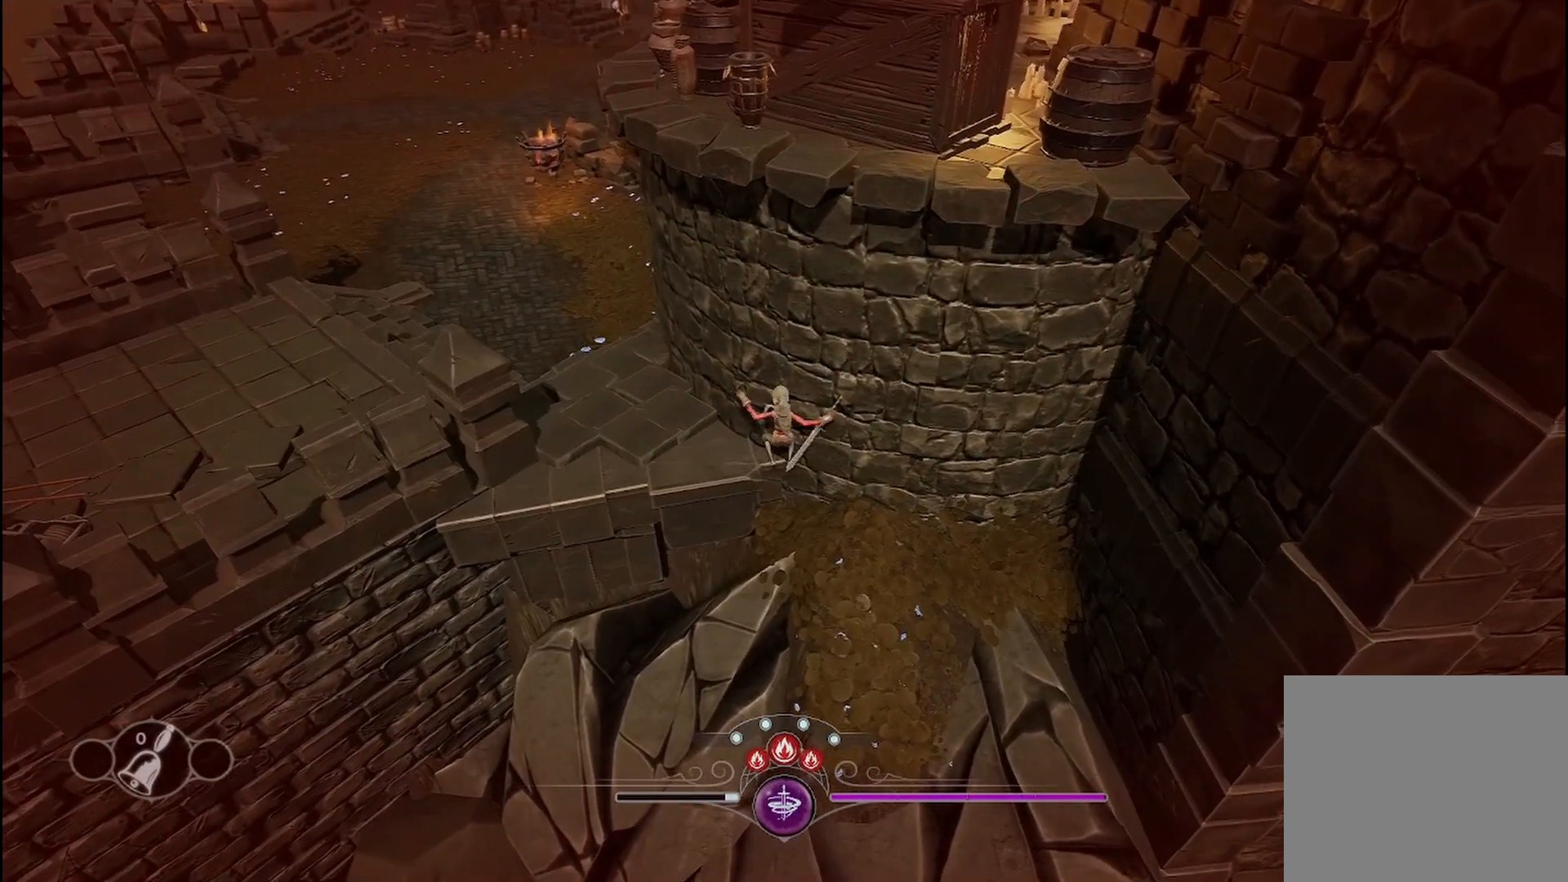
{"buttons": [], "left_stick": "up-left", "right_stick": "center", "events": []}
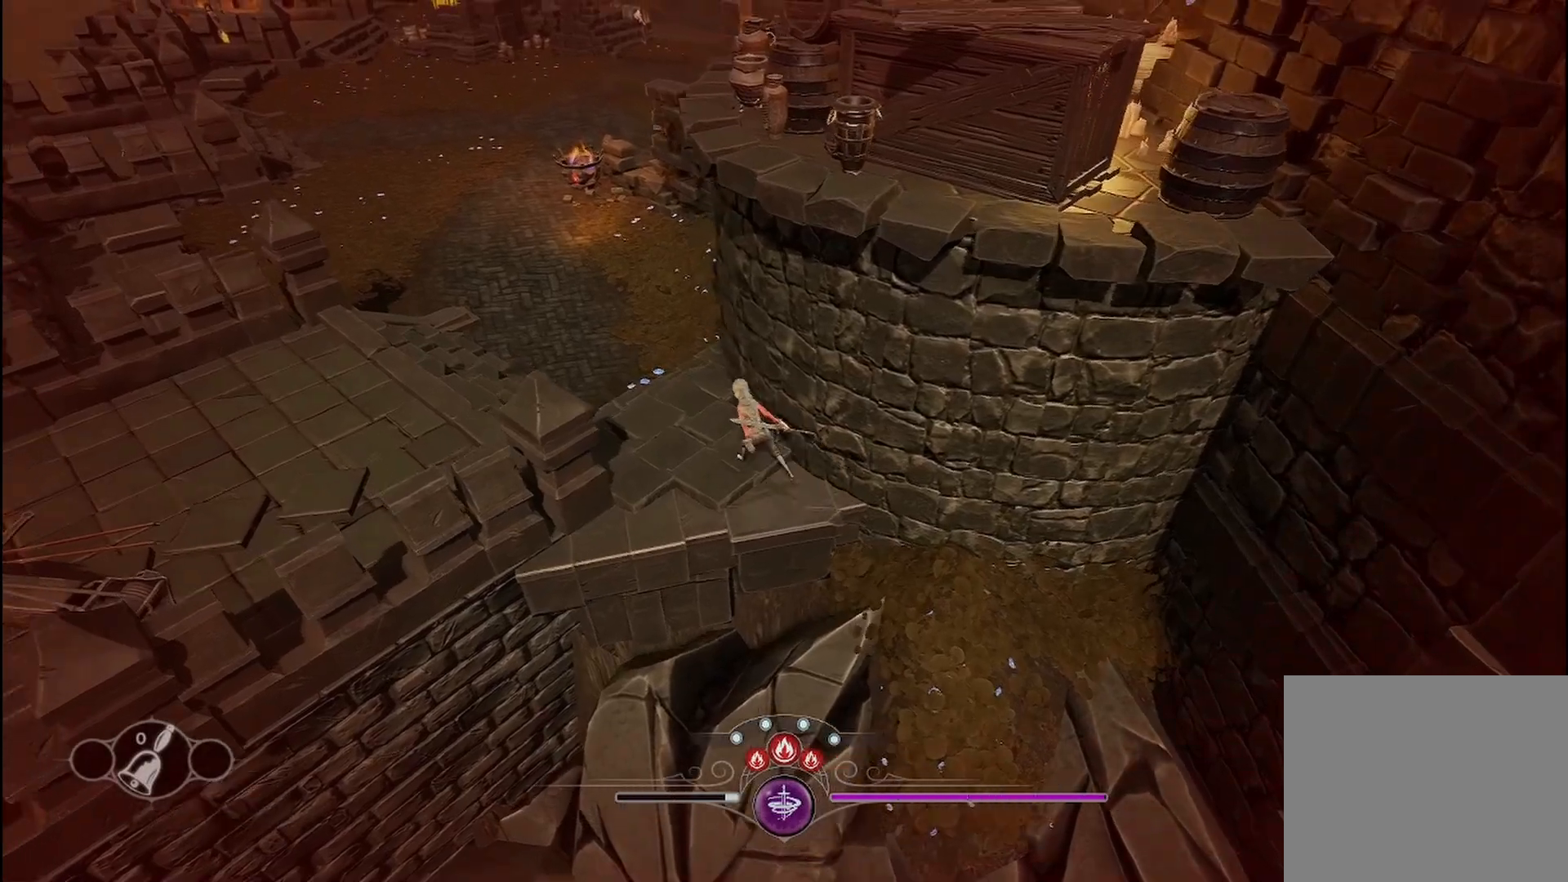
{"buttons": ["R2"], "left_stick": "left", "right_stick": "center", "events": [[292, "R2", "down"], [333, "left_stick", "left"]]}
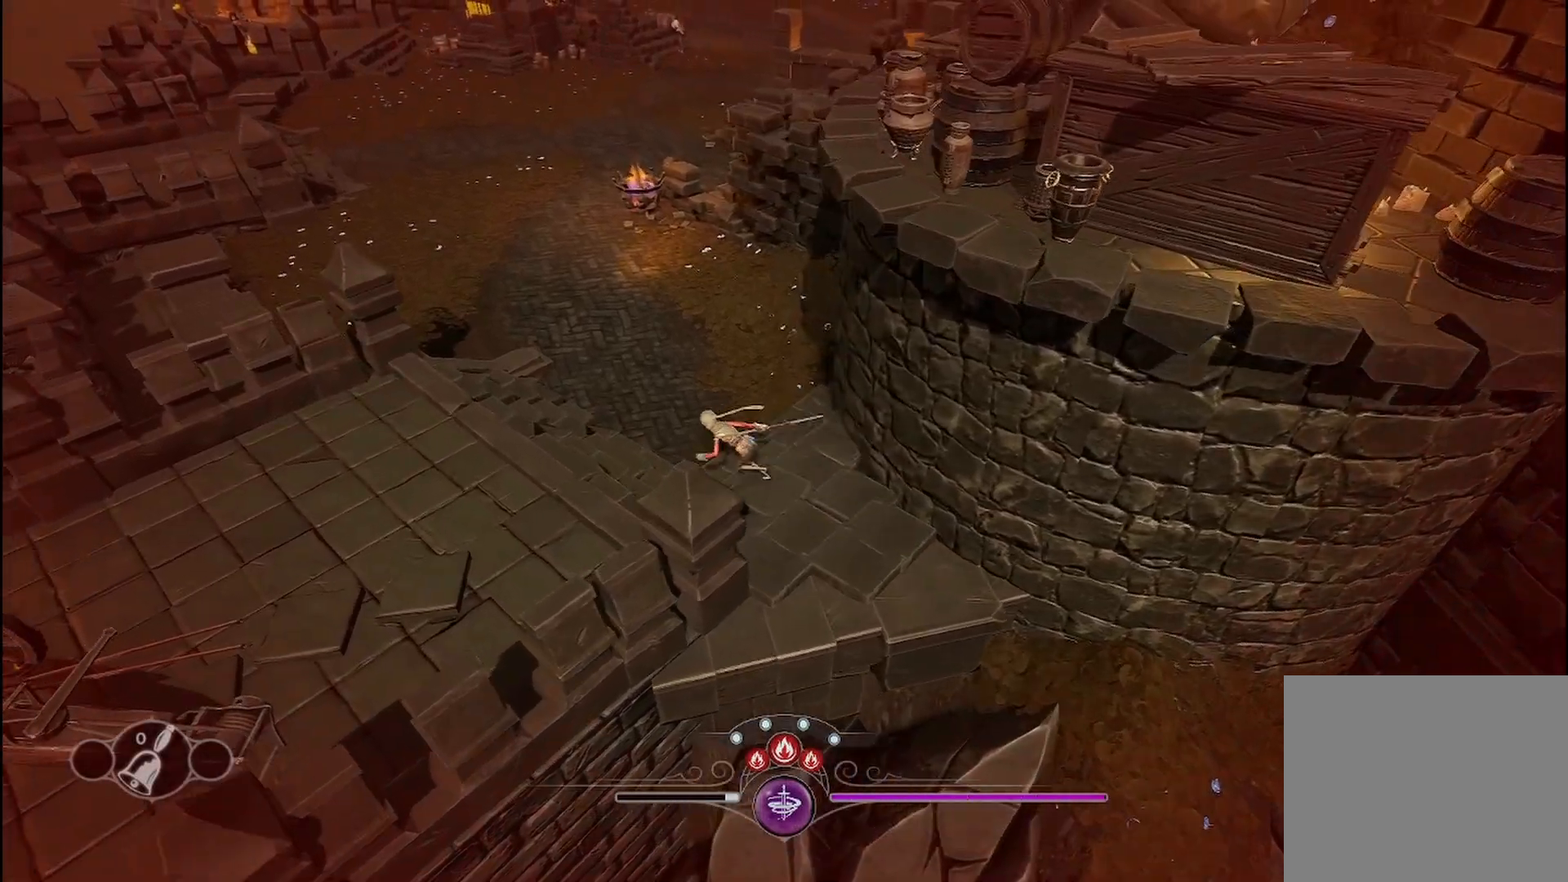
{"buttons": [], "left_stick": "down-left", "right_stick": "center", "events": [[375, "R2", "up"], [417, "left_stick", "down-left"]]}
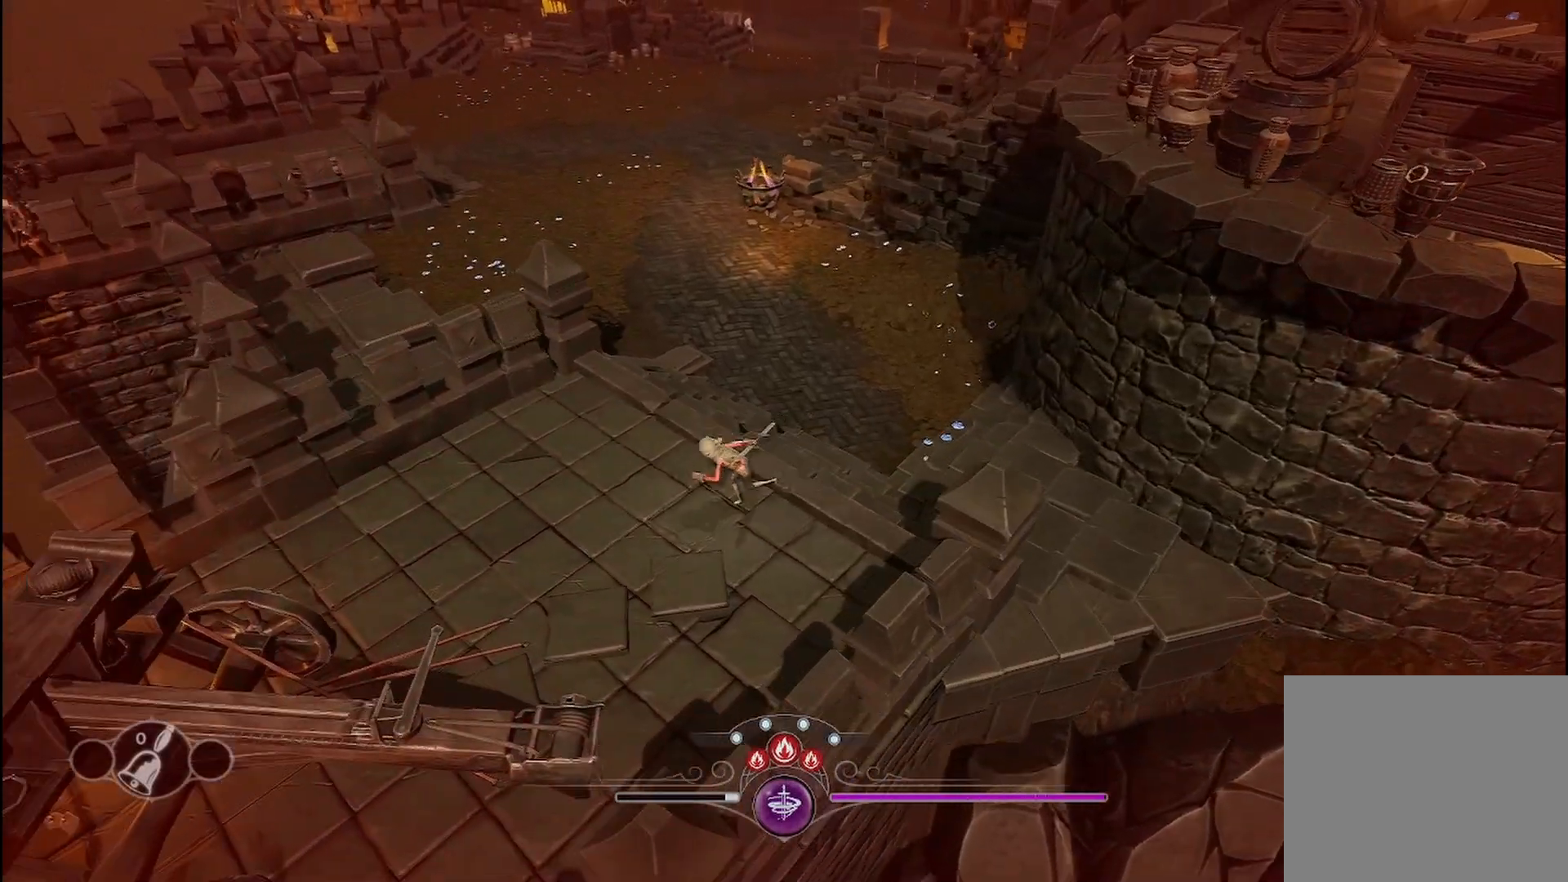
{"buttons": [], "left_stick": "down-left", "right_stick": "center", "events": []}
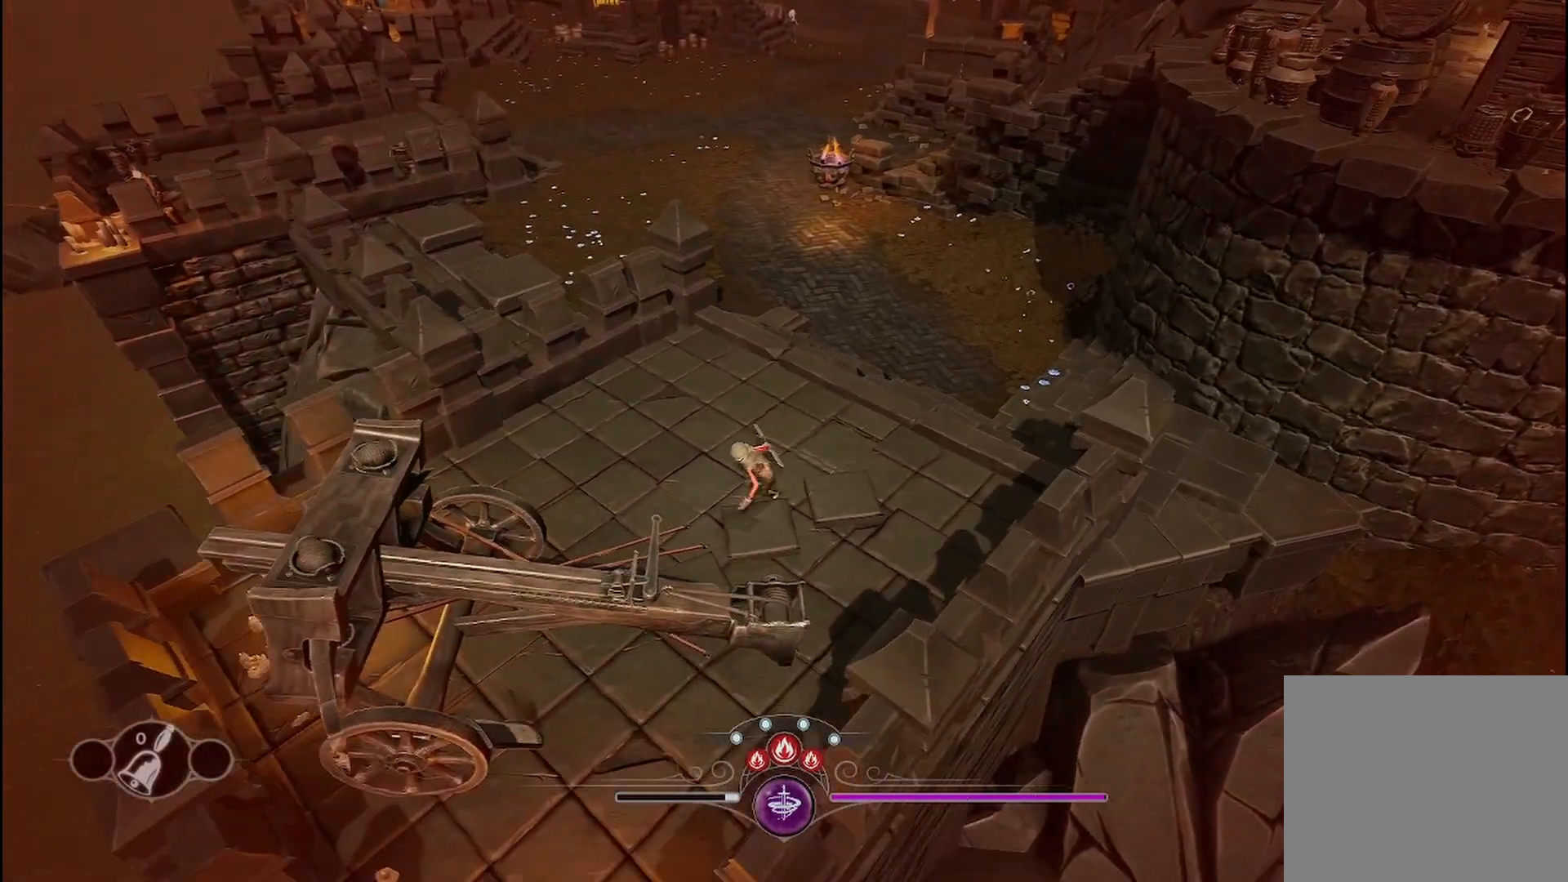
{"buttons": [], "left_stick": "up-left", "right_stick": "center", "events": [[292, "left_stick", "left"], [500, "left_stick", "up-left"]]}
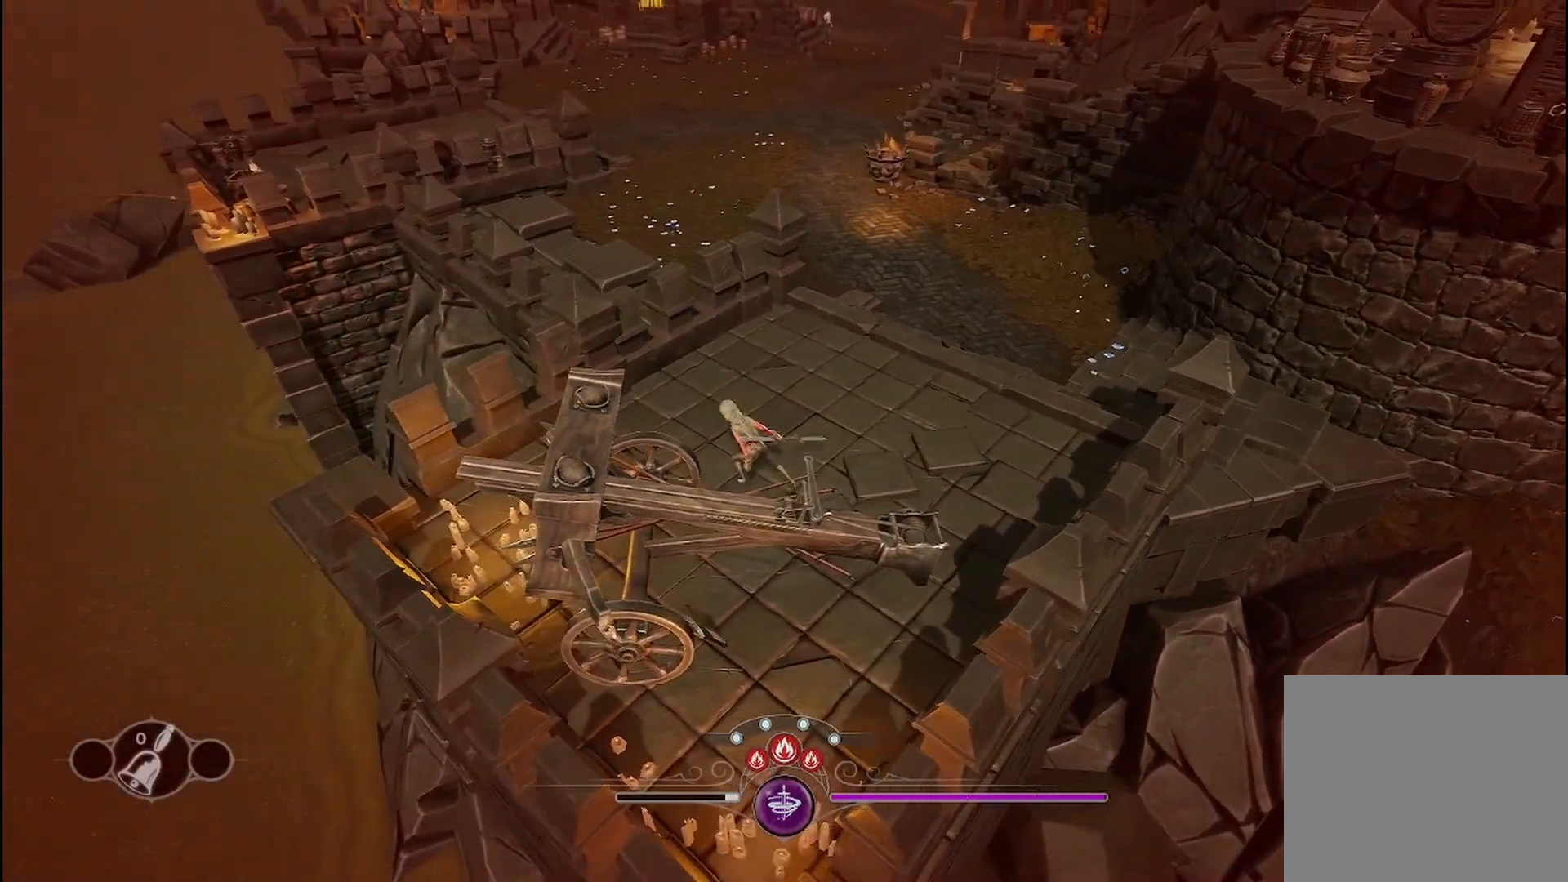
{"buttons": [], "left_stick": "center", "right_stick": "center", "events": [[250, "left_stick", "center"]]}
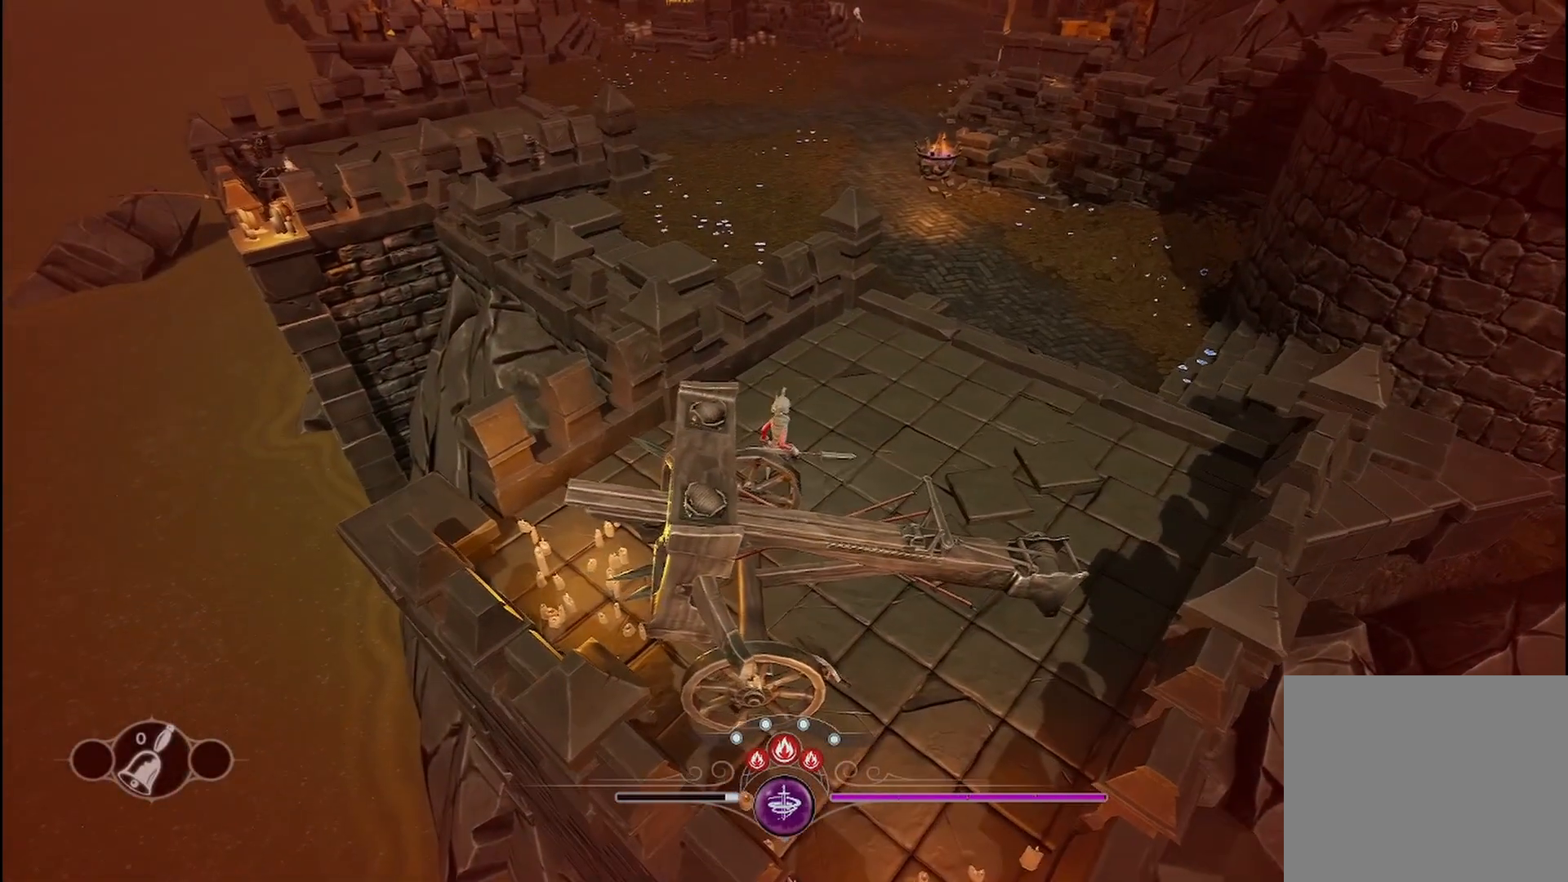
{"buttons": [], "left_stick": "center", "right_stick": "right", "events": [[375, "right_stick", "right"]]}
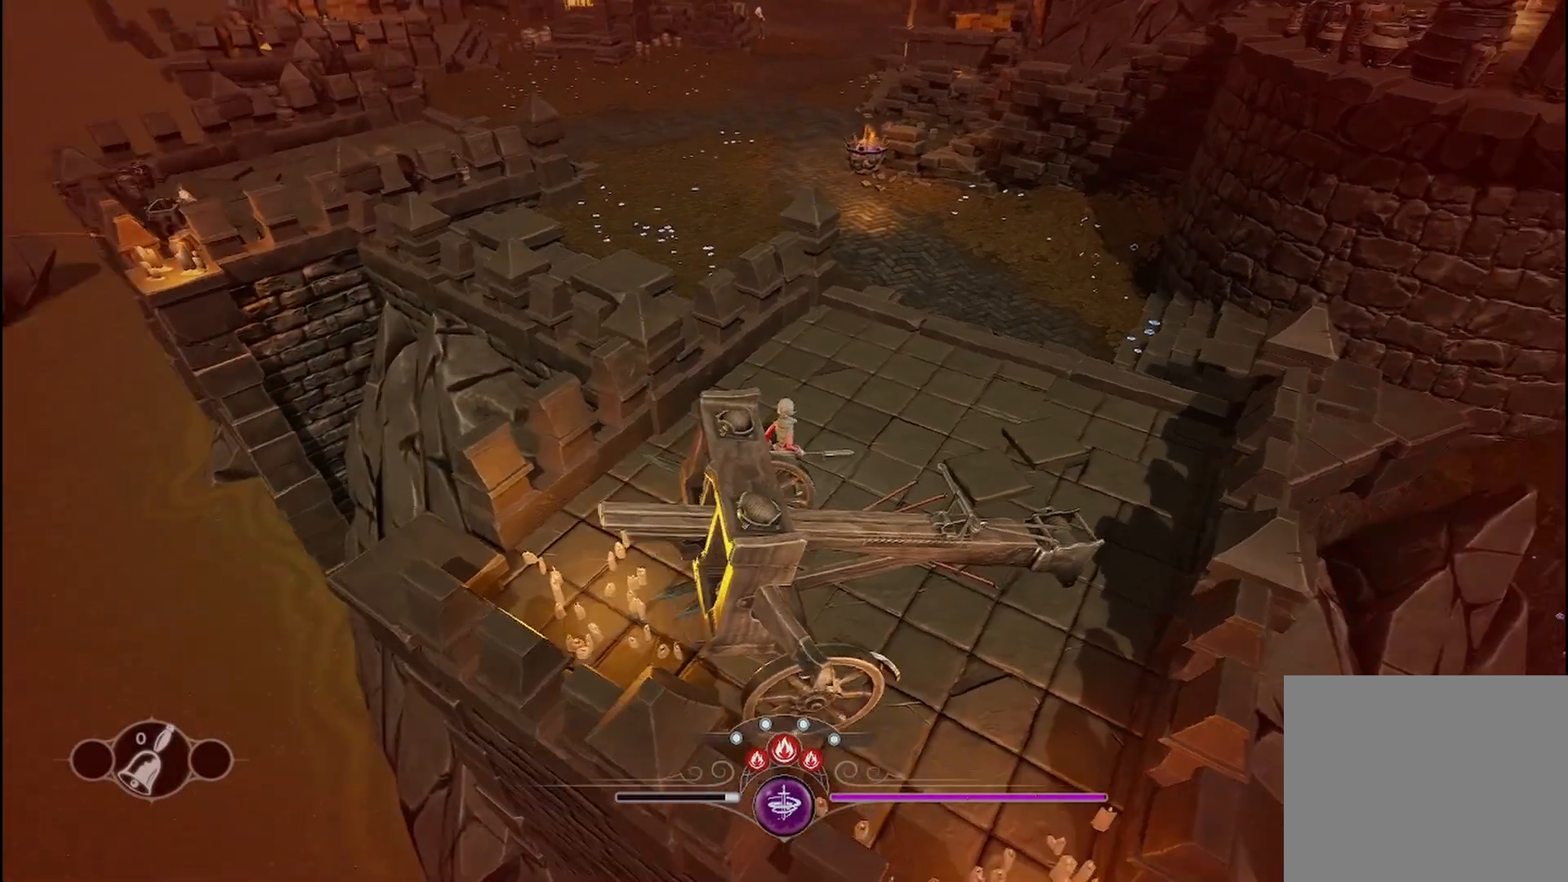
{"buttons": [], "left_stick": "center", "right_stick": "center", "events": [[333, "right_stick", "center"]]}
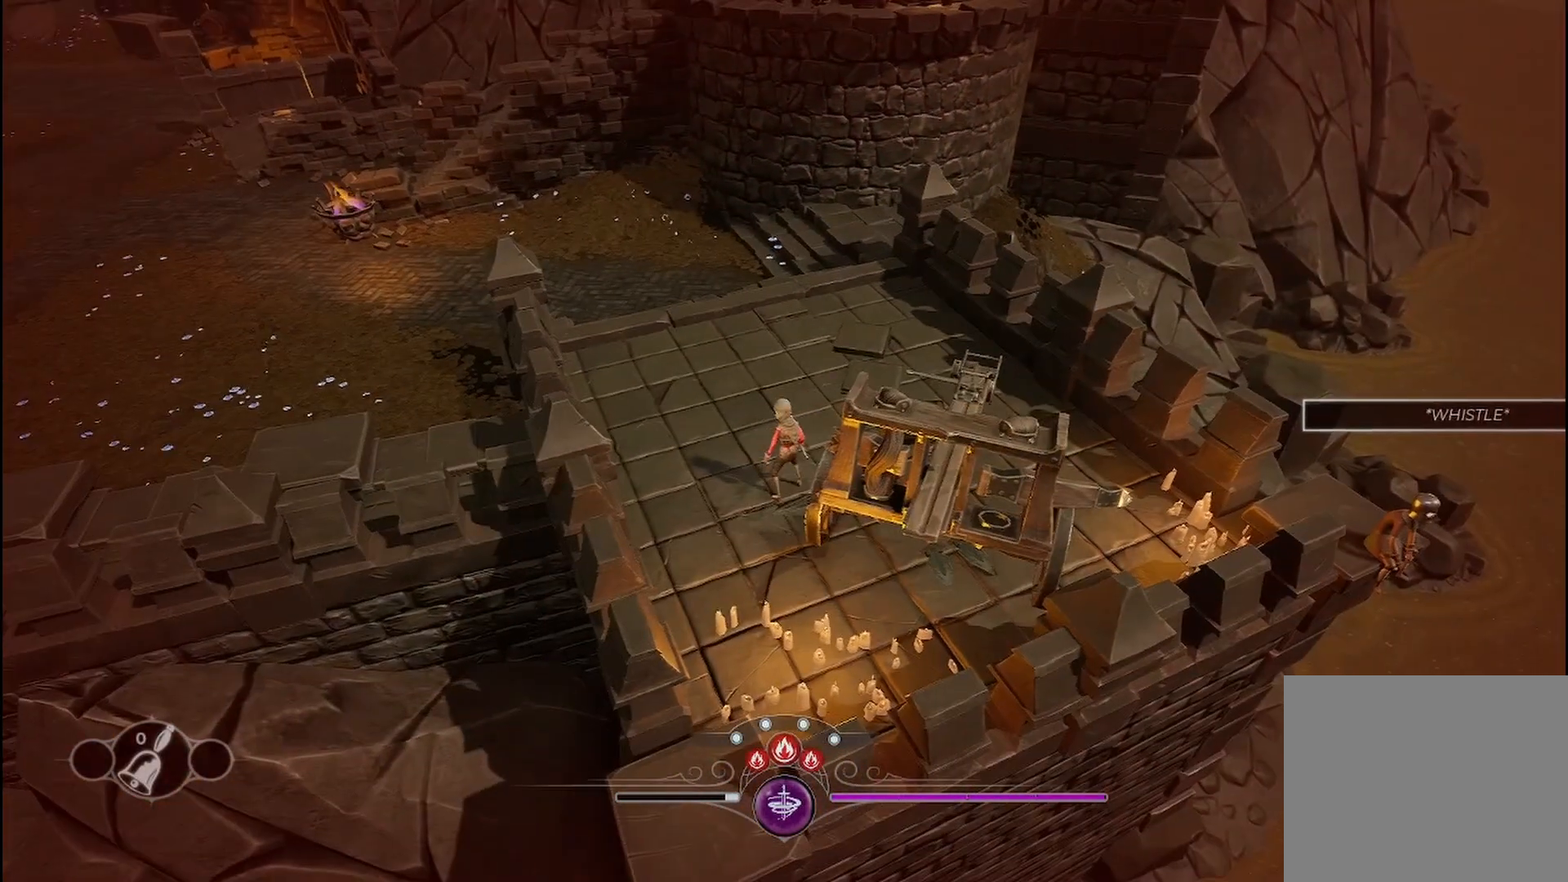
{"buttons": [], "left_stick": "center", "right_stick": "right", "events": [[208, "right_stick", "right"]]}
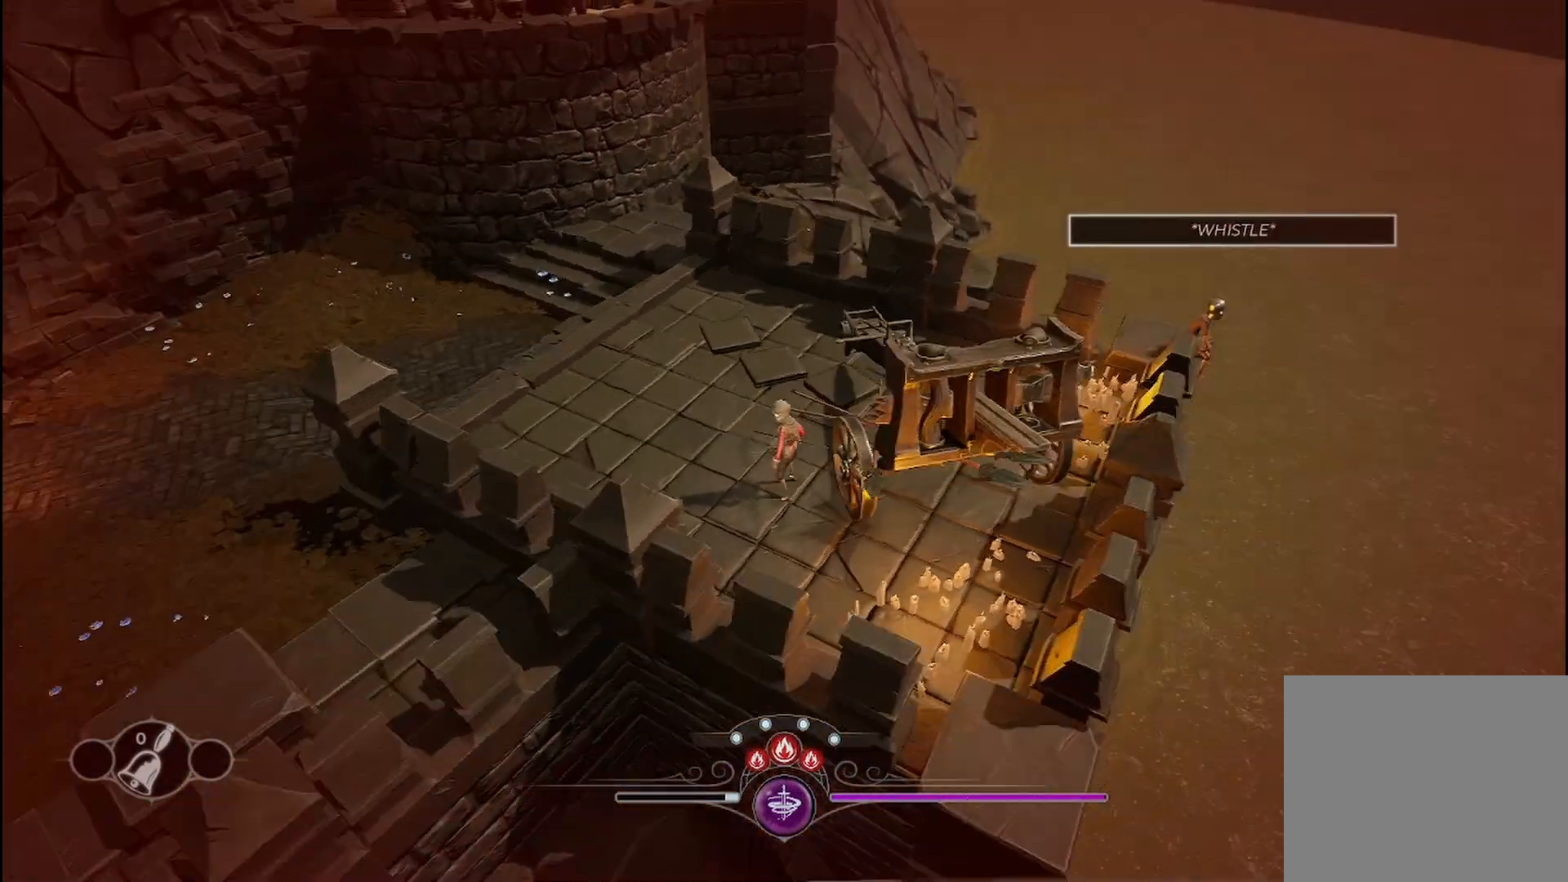
{"buttons": [], "left_stick": "up", "right_stick": "center", "events": [[125, "right_stick", "center"], [333, "left_stick", "up"]]}
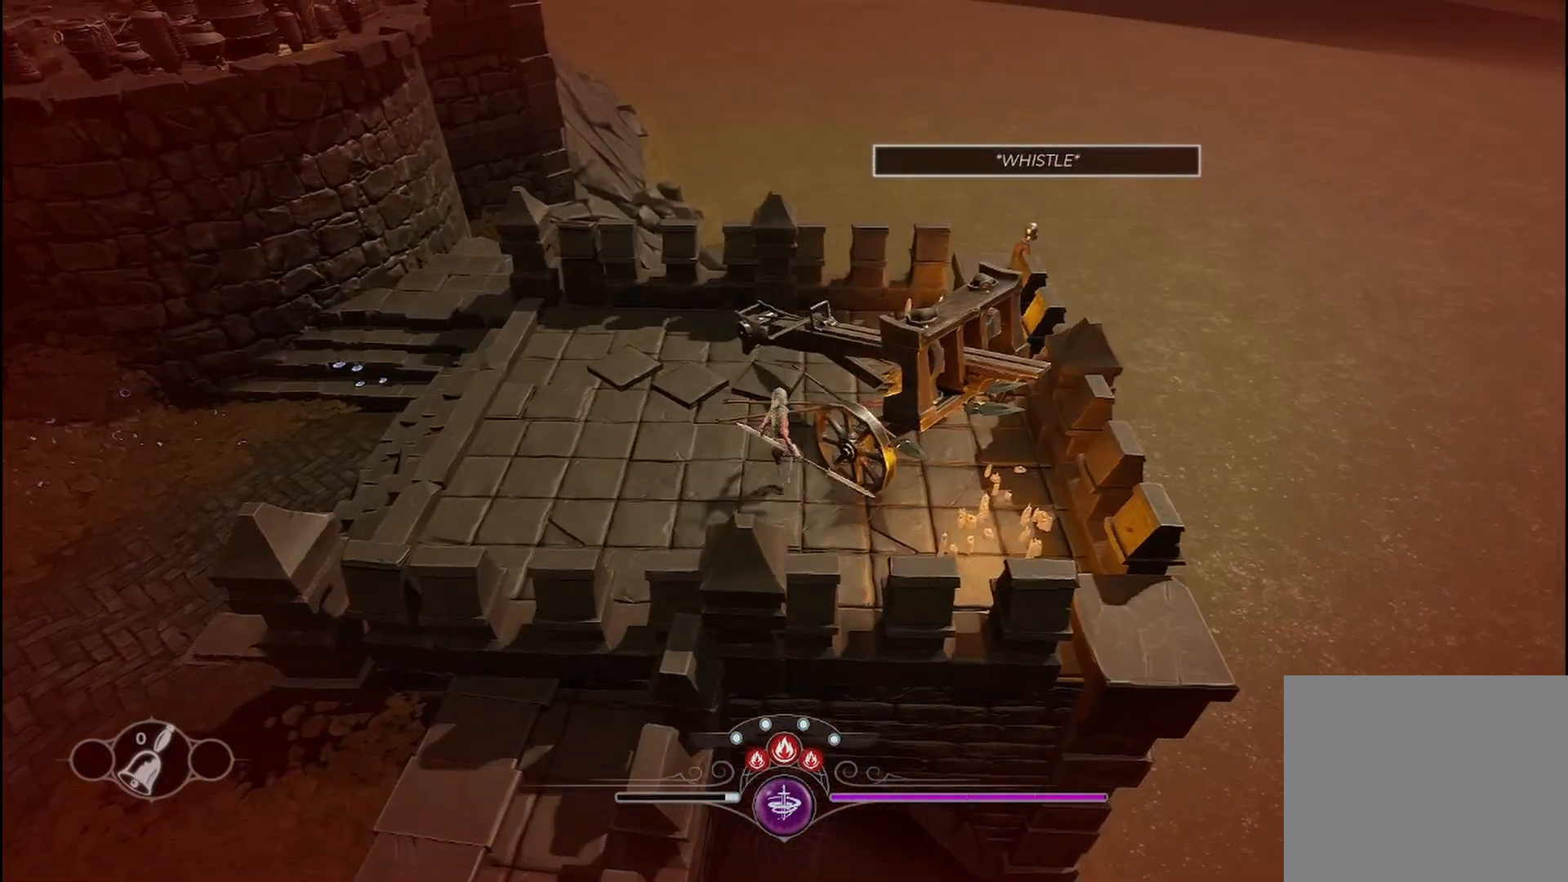
{"buttons": [], "left_stick": "up-left", "right_stick": "right", "events": [[42, "left_stick", "up-left"], [375, "right_stick", "right"]]}
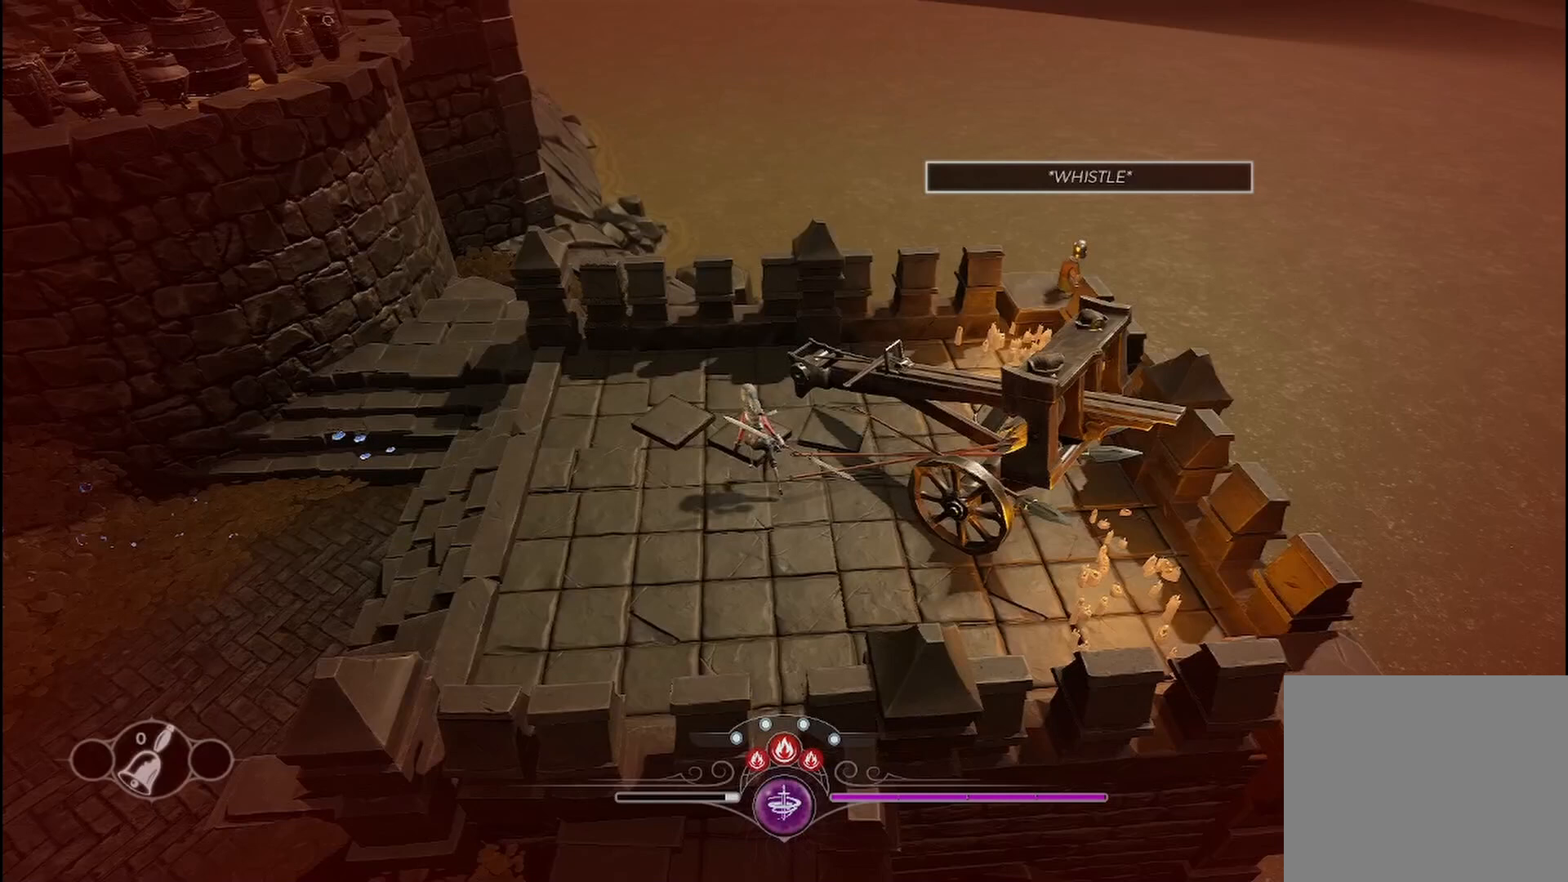
{"buttons": [], "left_stick": "up", "right_stick": "center", "events": [[167, "left_stick", "up"], [250, "right_stick", "center"]]}
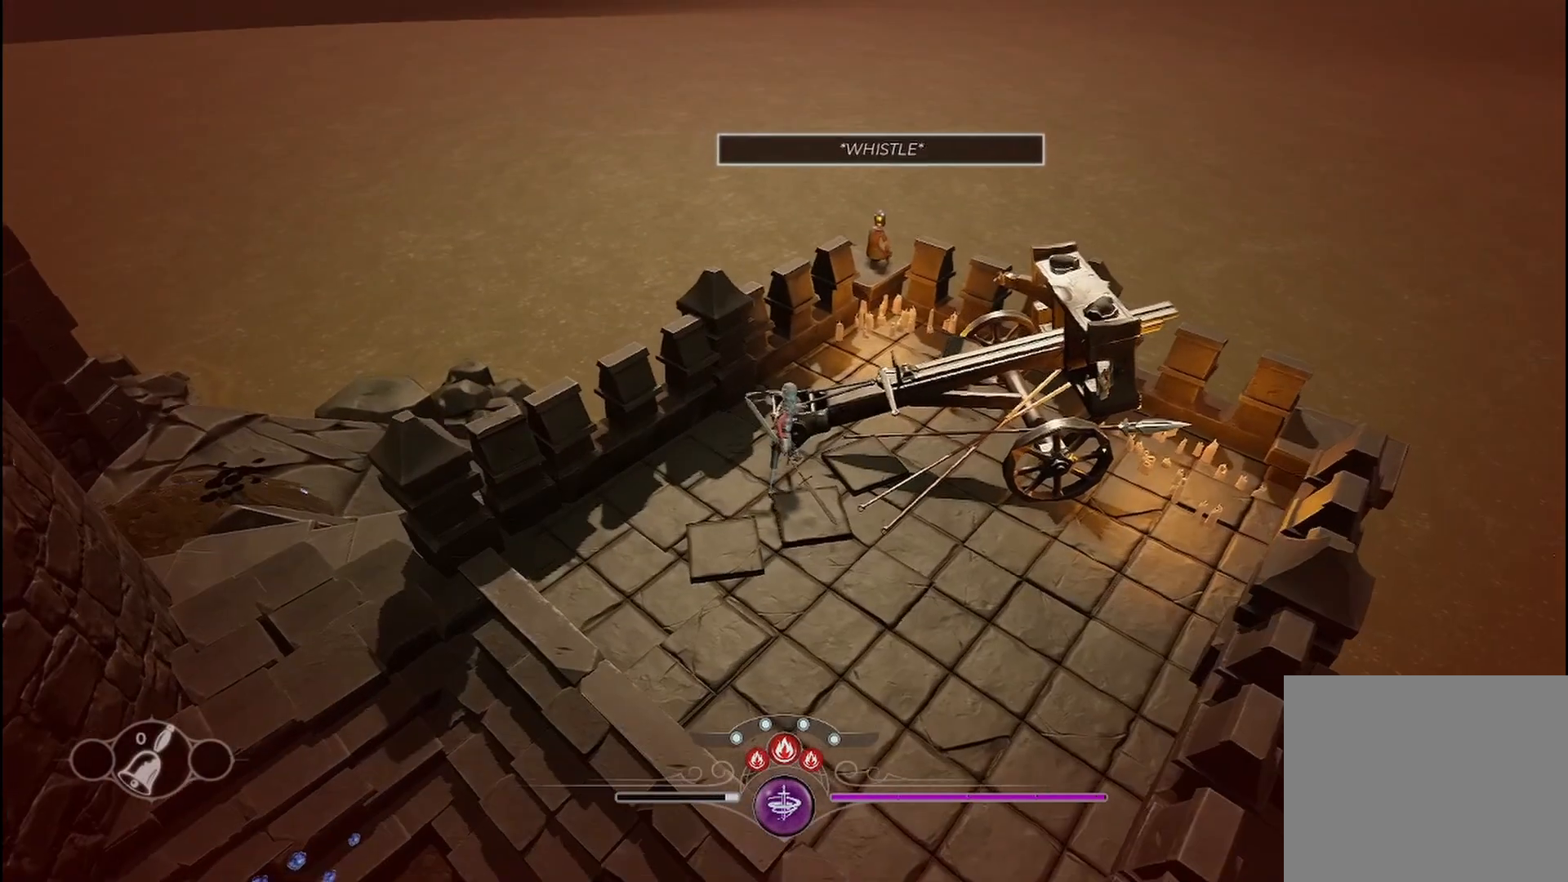
{"buttons": [], "left_stick": "up-left", "right_stick": "center", "events": [[375, "left_stick", "up-left"]]}
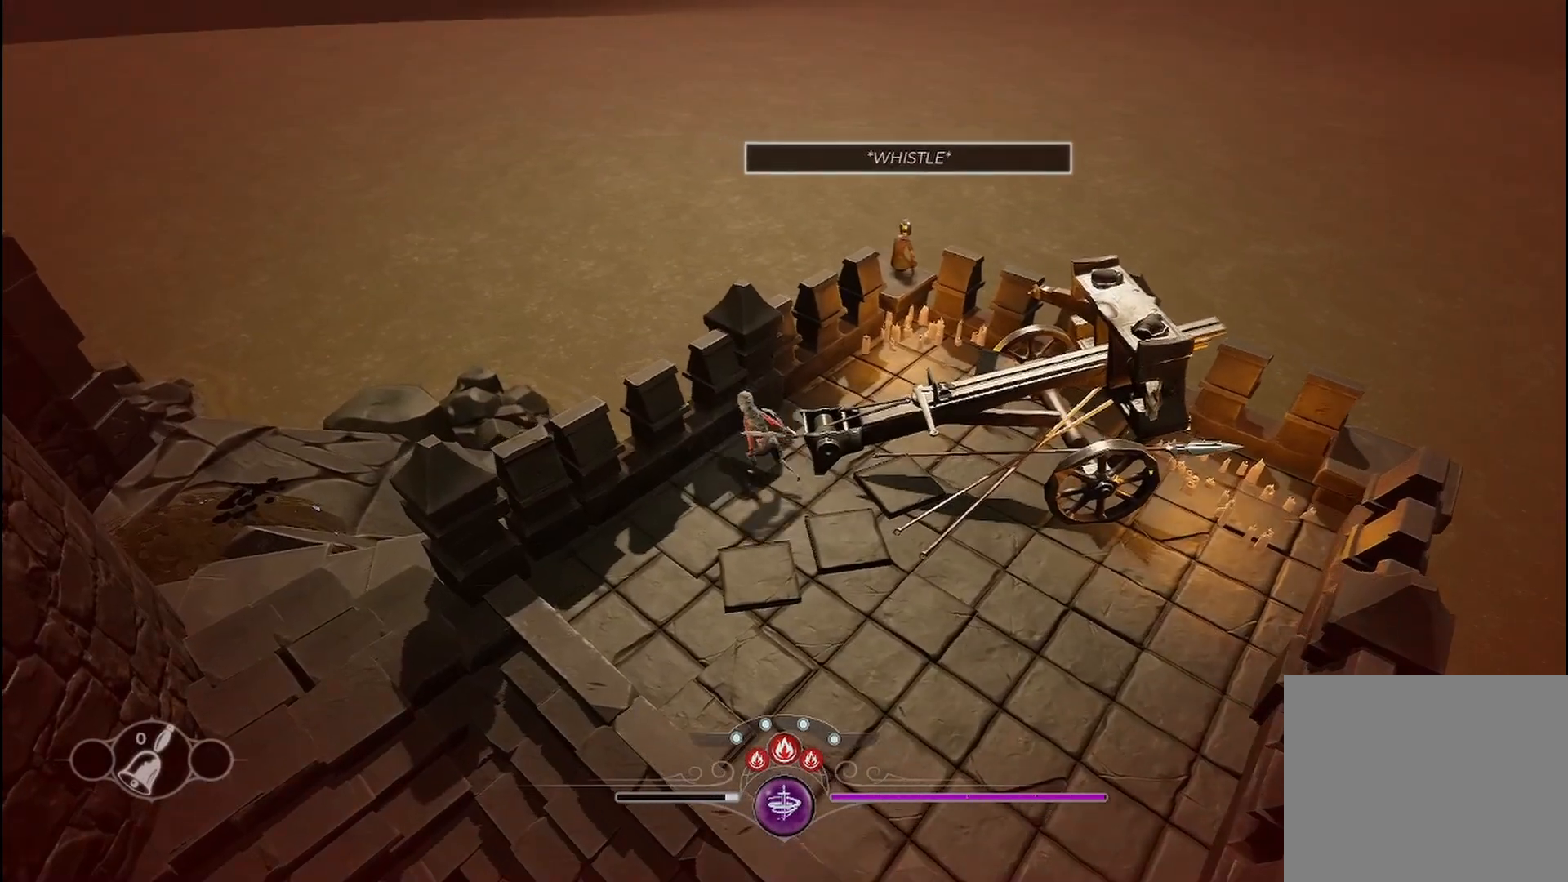
{"buttons": [], "left_stick": "up-right", "right_stick": "center", "events": [[125, "left_stick", "up-right"]]}
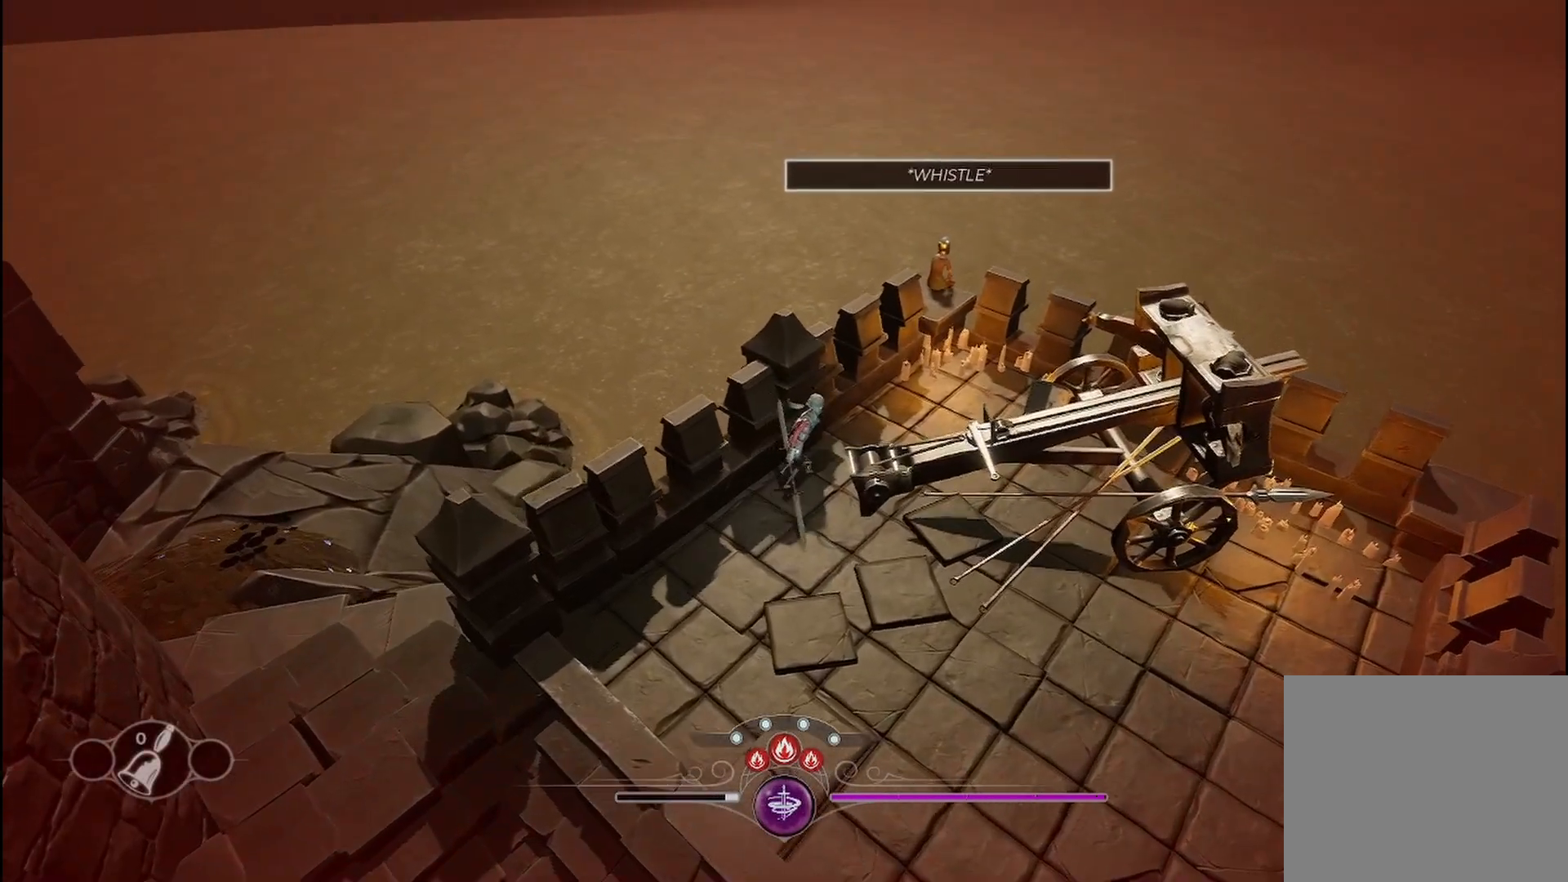
{"buttons": [], "left_stick": "up-right", "right_stick": "center", "events": []}
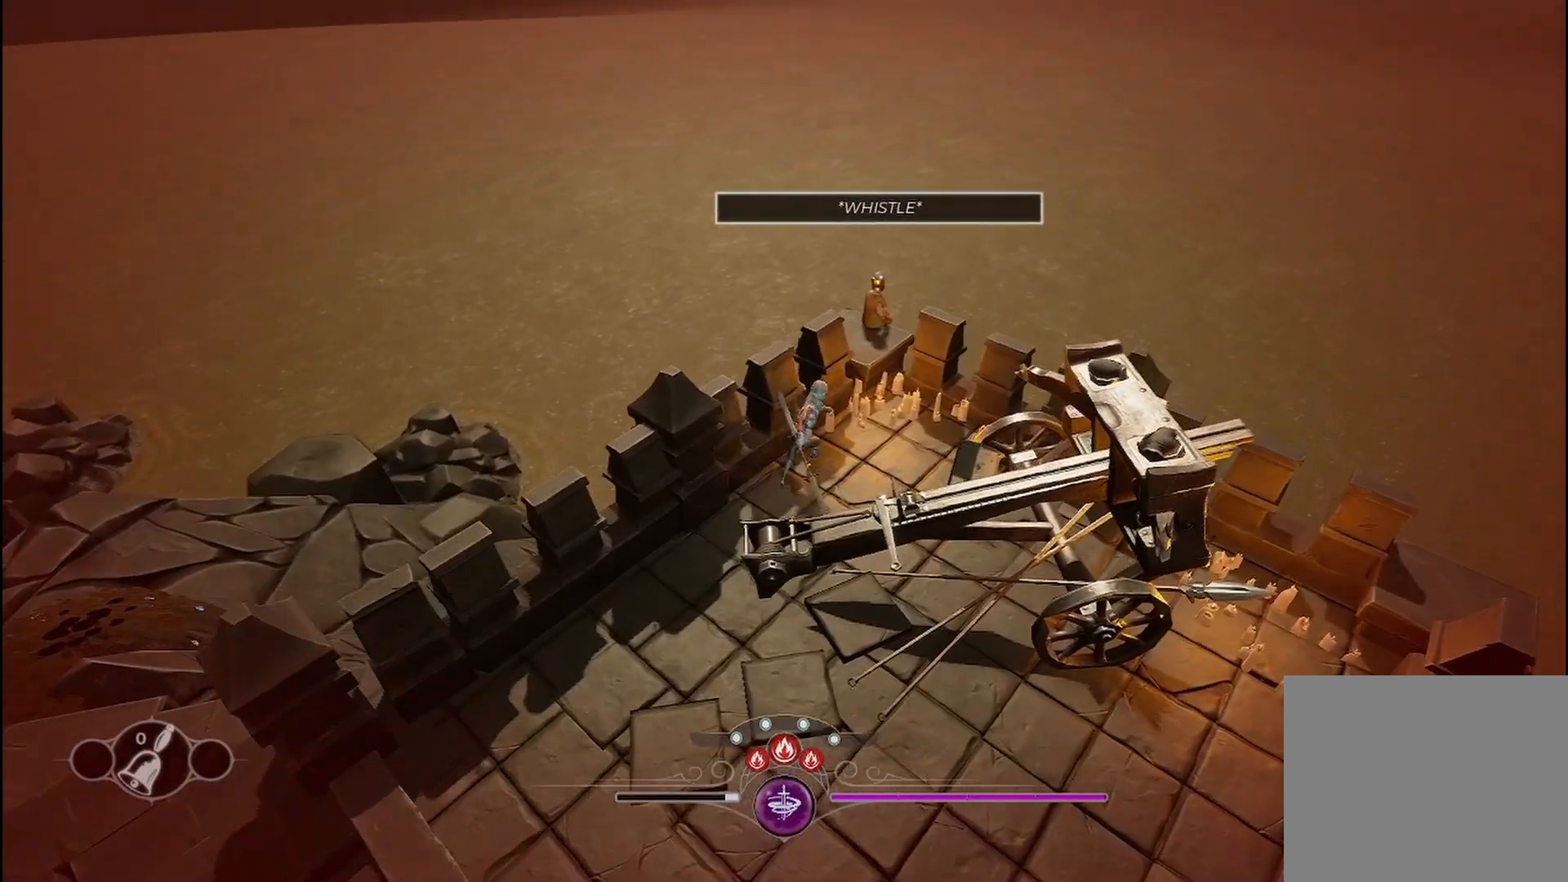
{"buttons": [], "left_stick": "up-right", "right_stick": "center", "events": []}
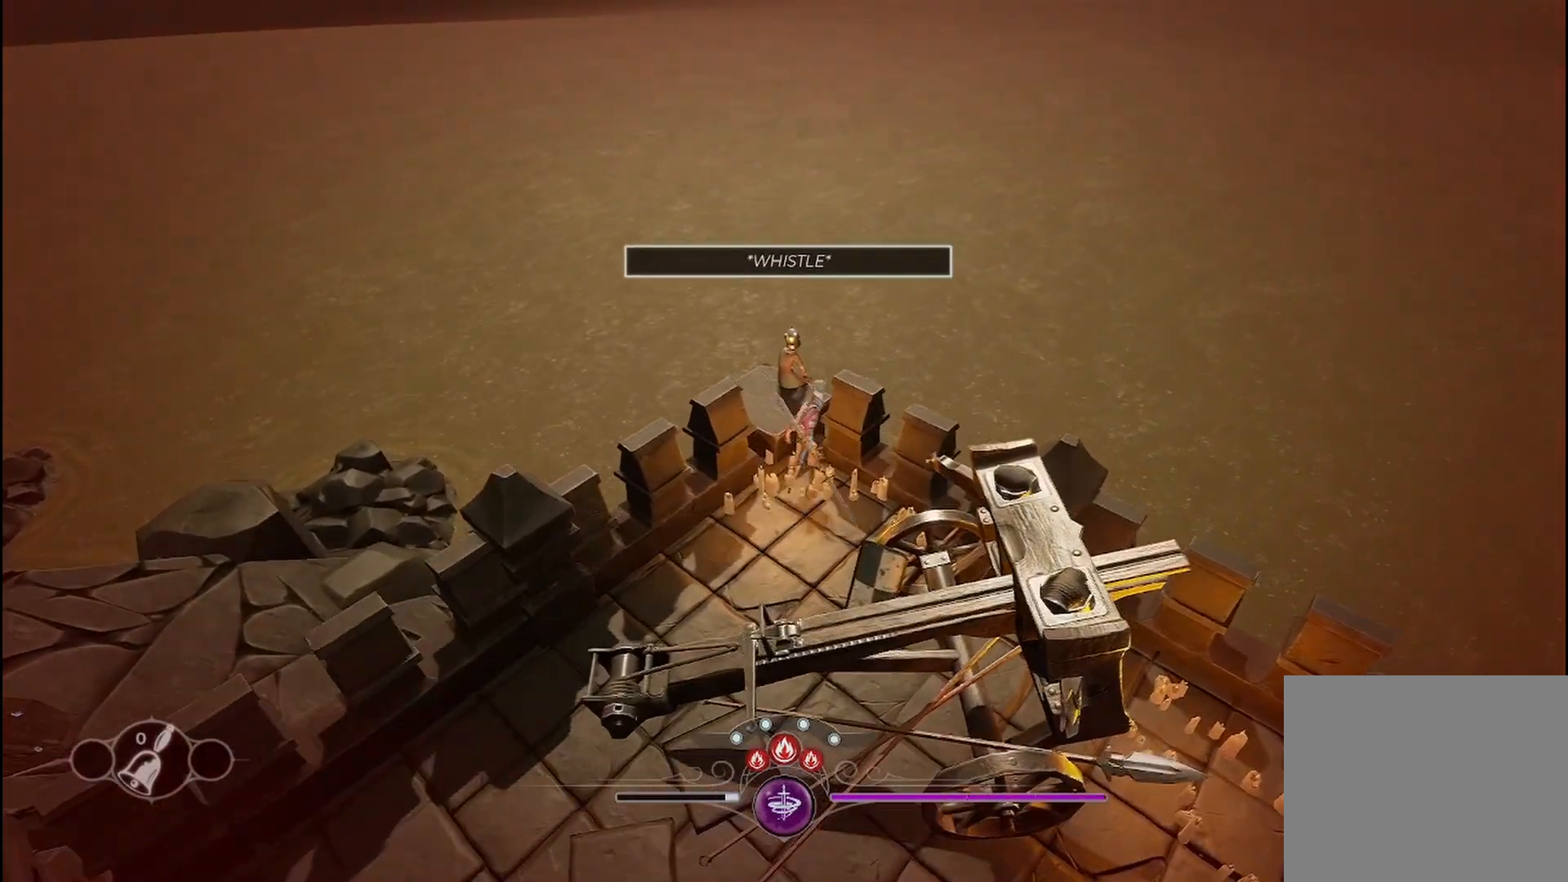
{"buttons": [], "left_stick": "center", "right_stick": "center", "events": [[125, "left_stick", "center"]]}
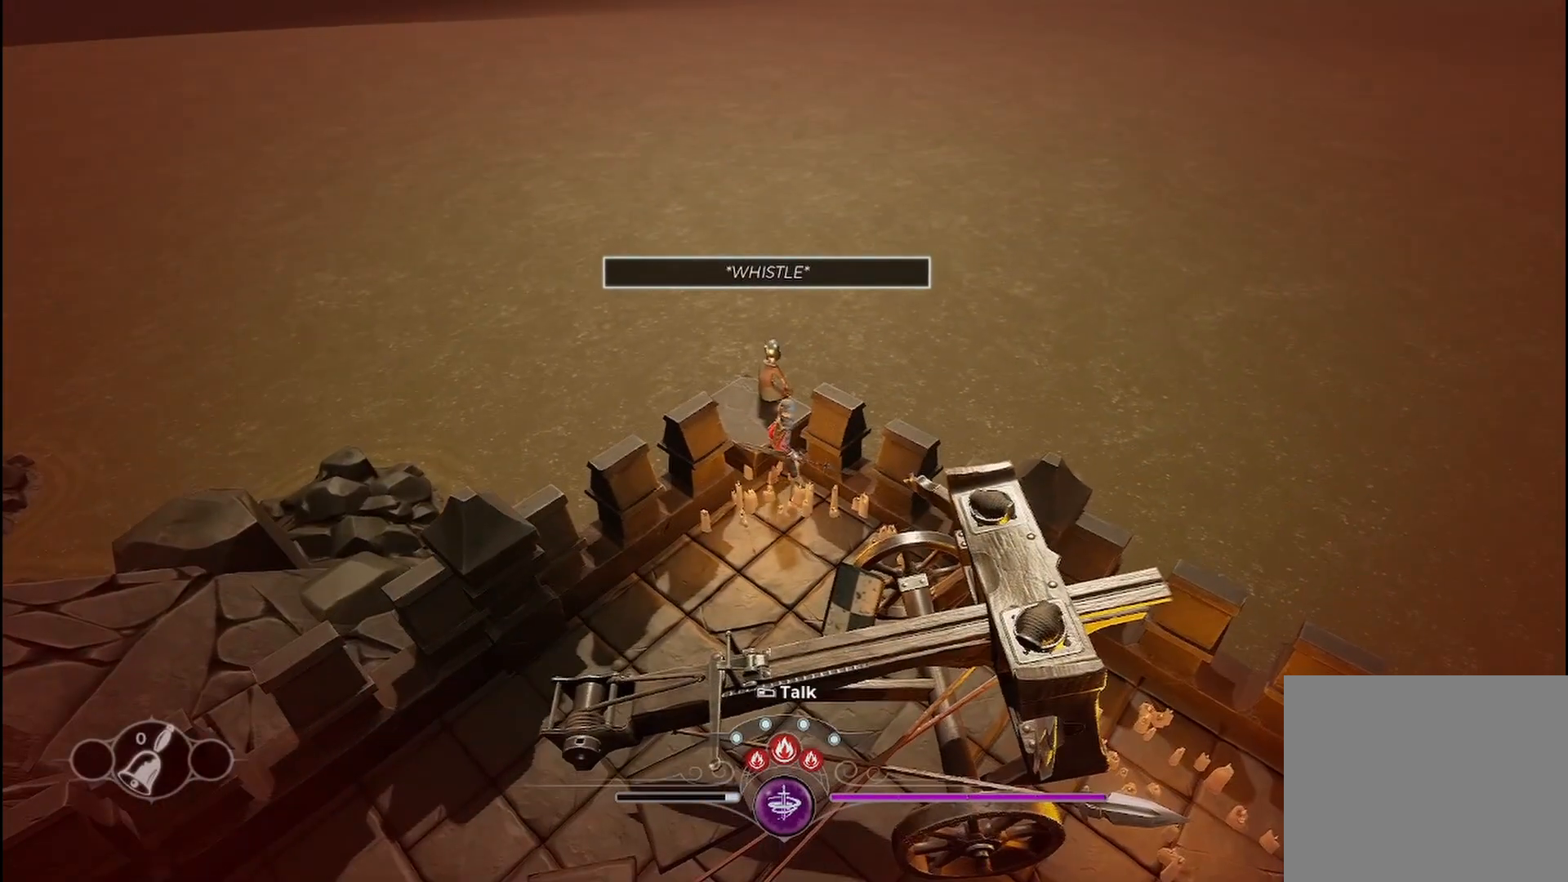
{"buttons": [], "left_stick": "center", "right_stick": "center", "events": []}
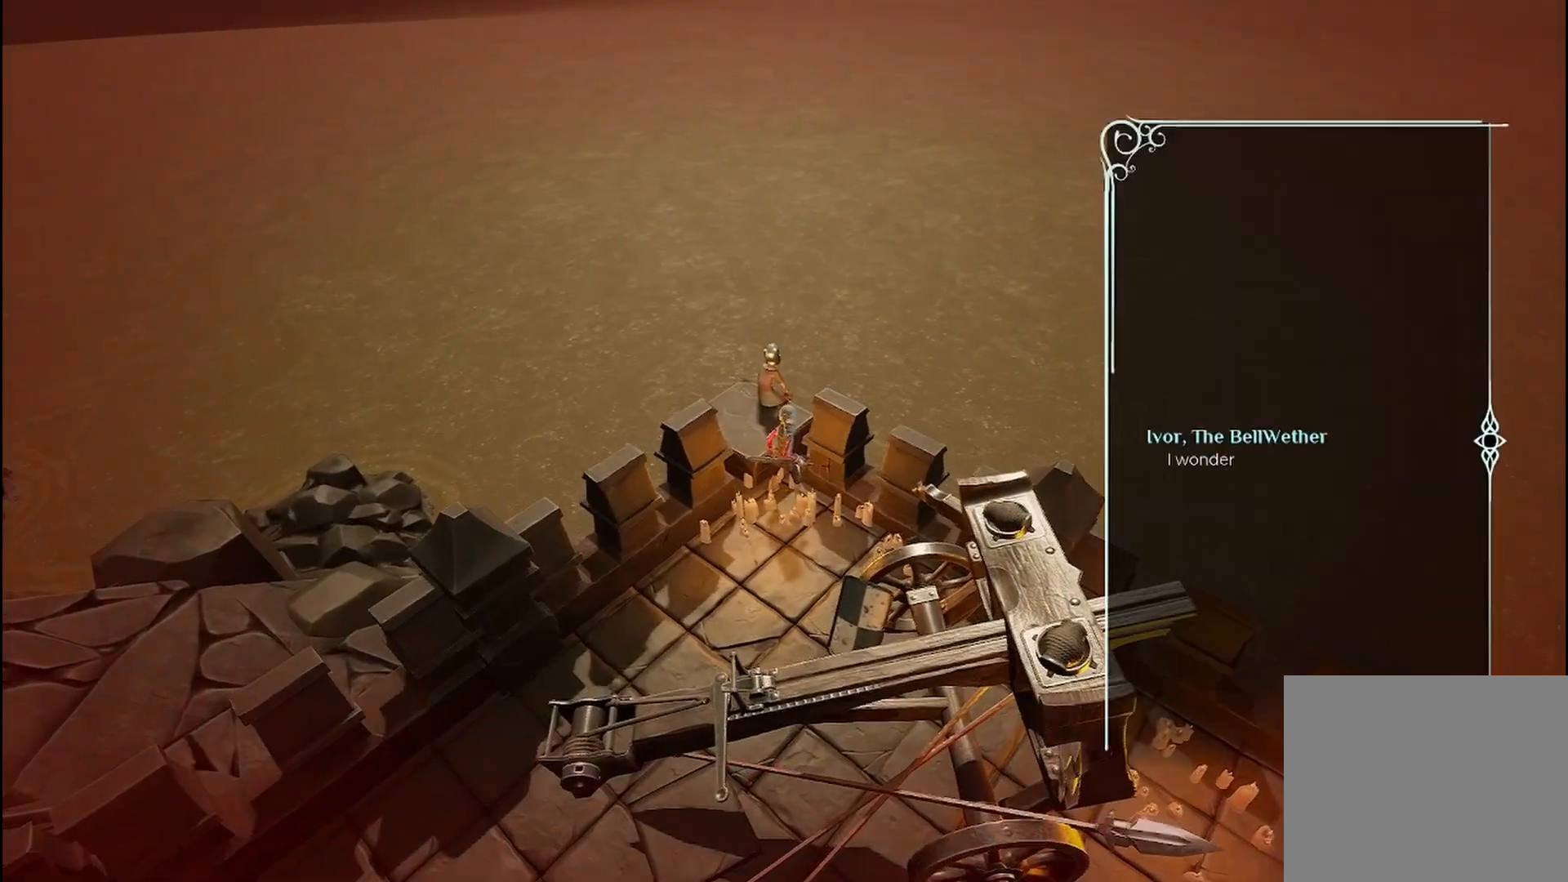
{"buttons": ["A"], "left_stick": "center", "right_stick": "center", "events": [[417, "A", "down"]]}
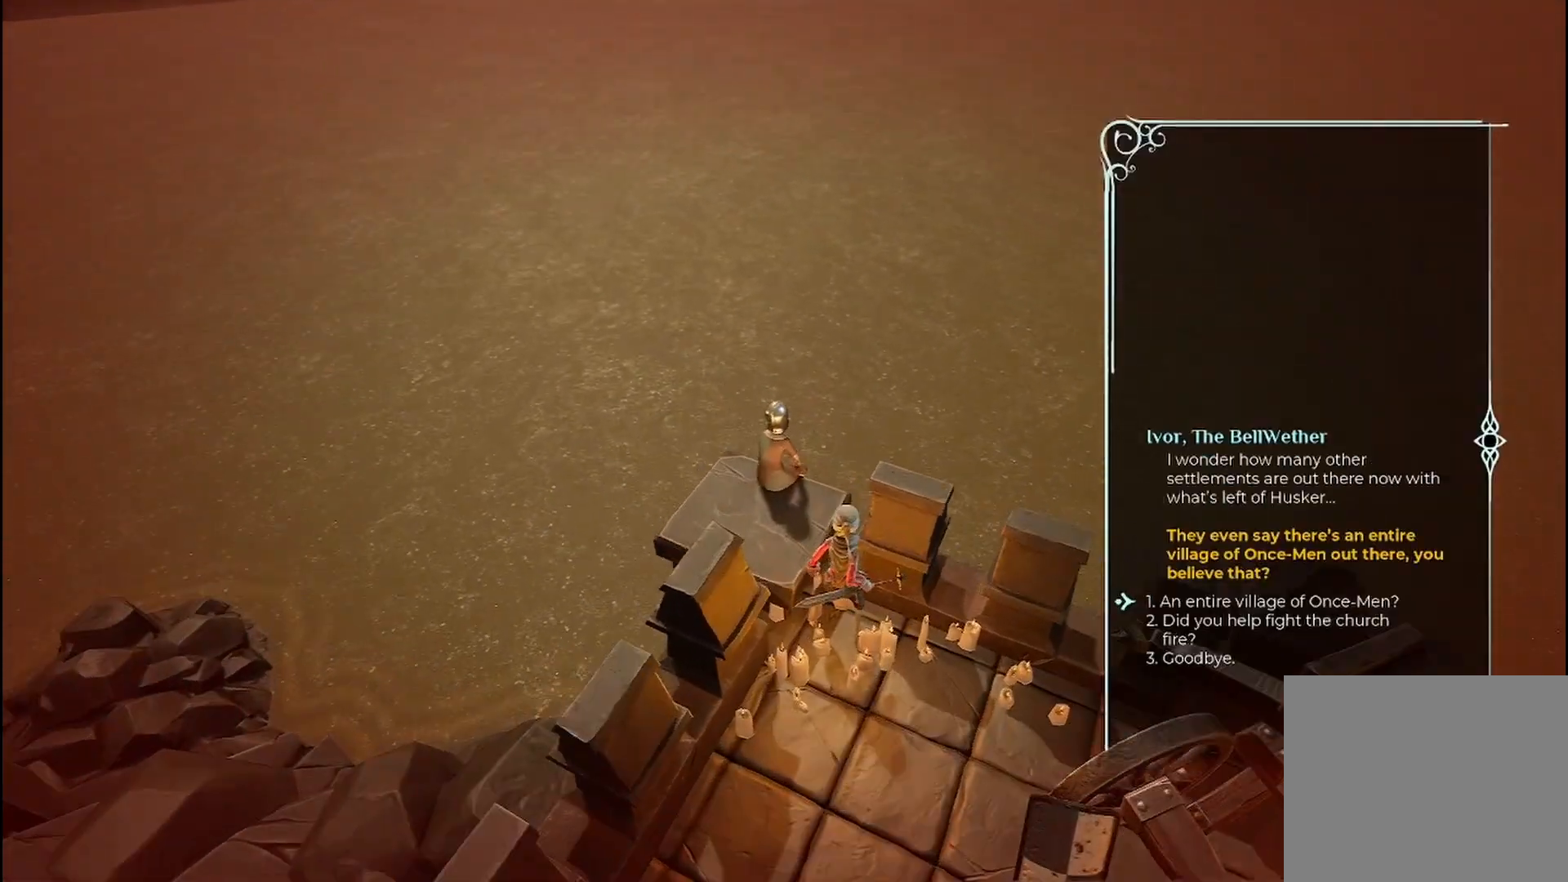
{"buttons": [], "left_stick": "center", "right_stick": "center", "events": [[42, "A", "up"]]}
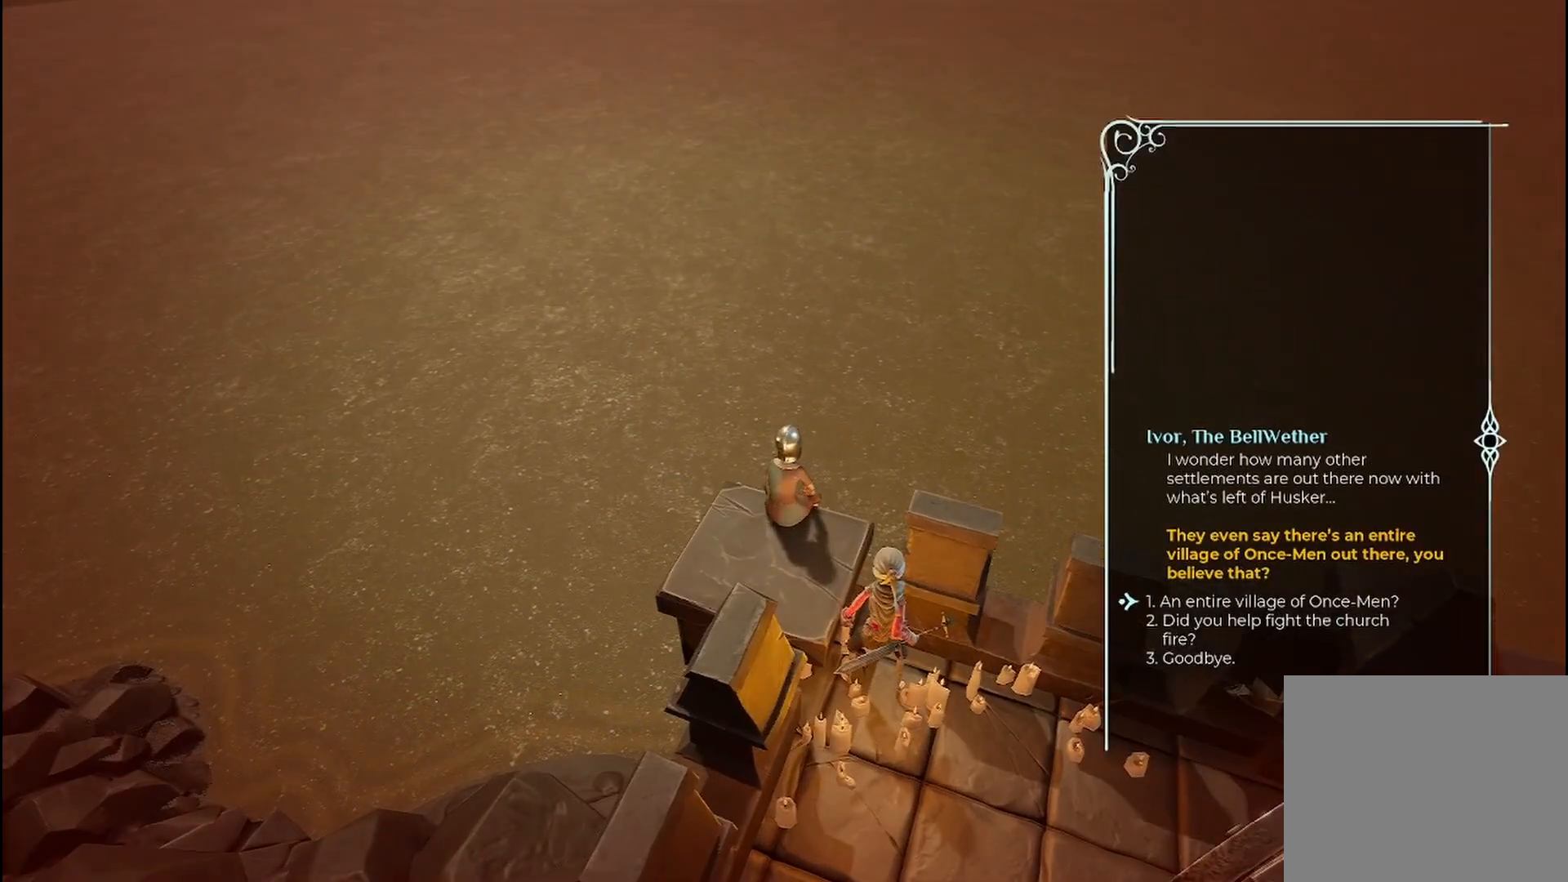
{"buttons": [], "left_stick": "center", "right_stick": "center", "events": []}
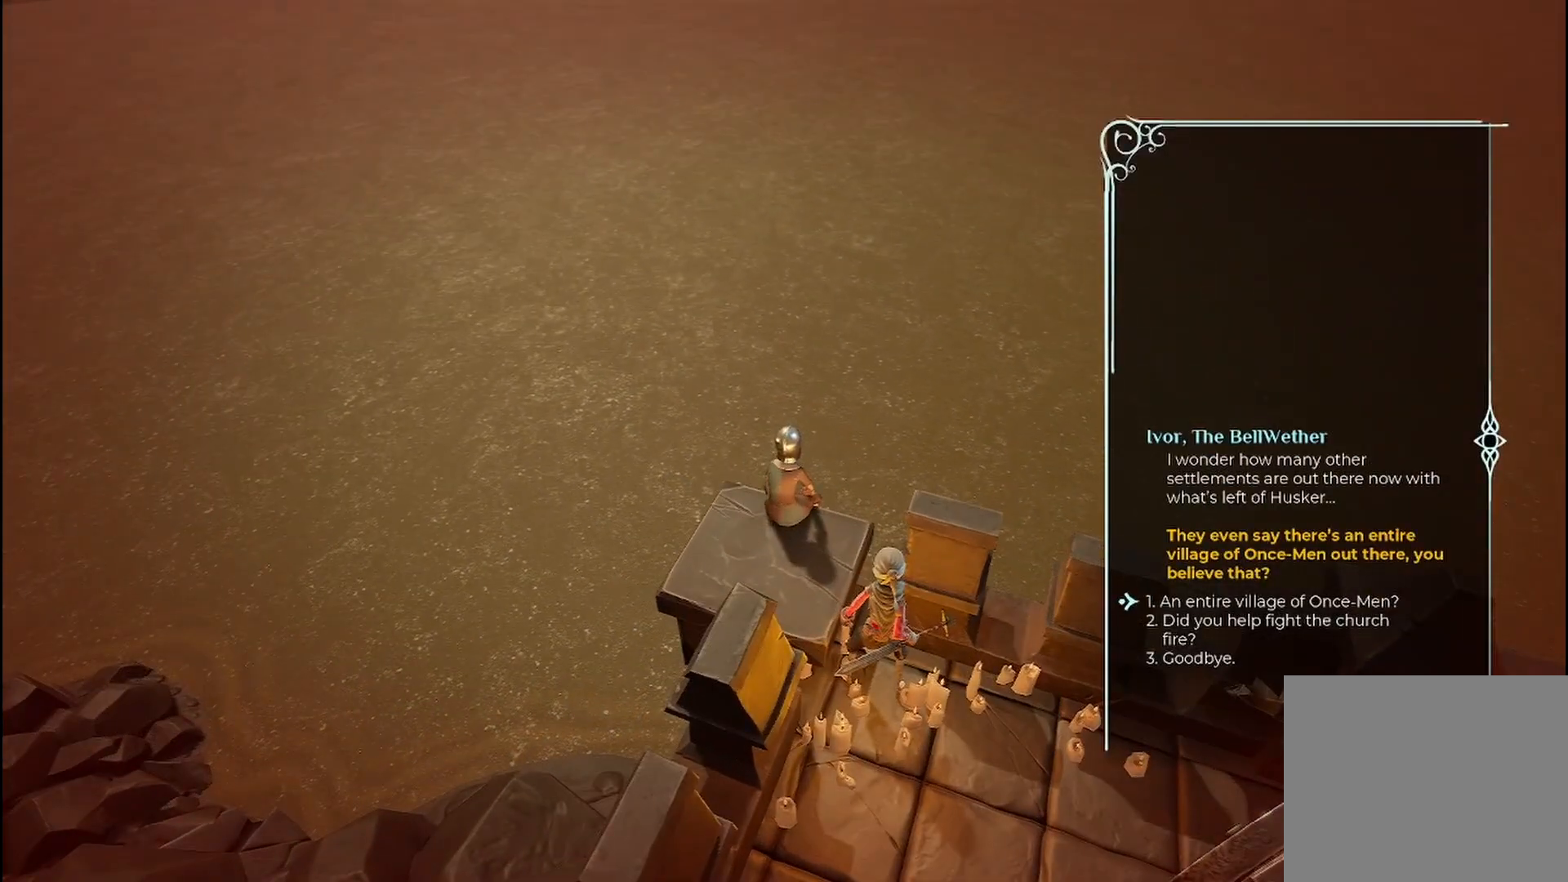
{"buttons": [], "left_stick": "center", "right_stick": "center", "events": []}
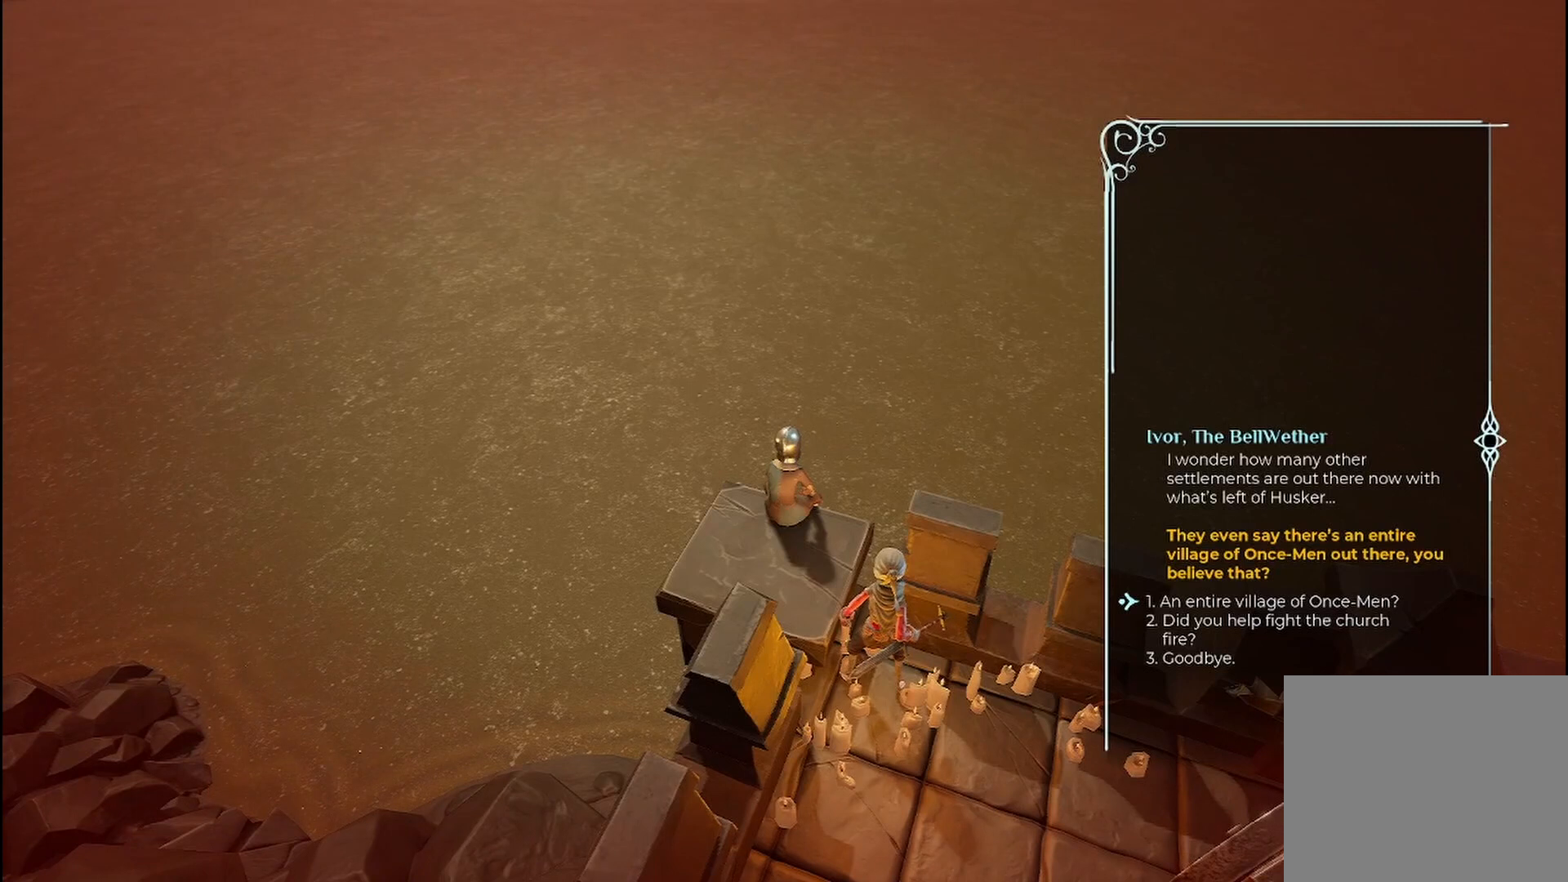
{"buttons": [], "left_stick": "center", "right_stick": "center", "events": [[333, "A", "down"], [458, "A", "up"]]}
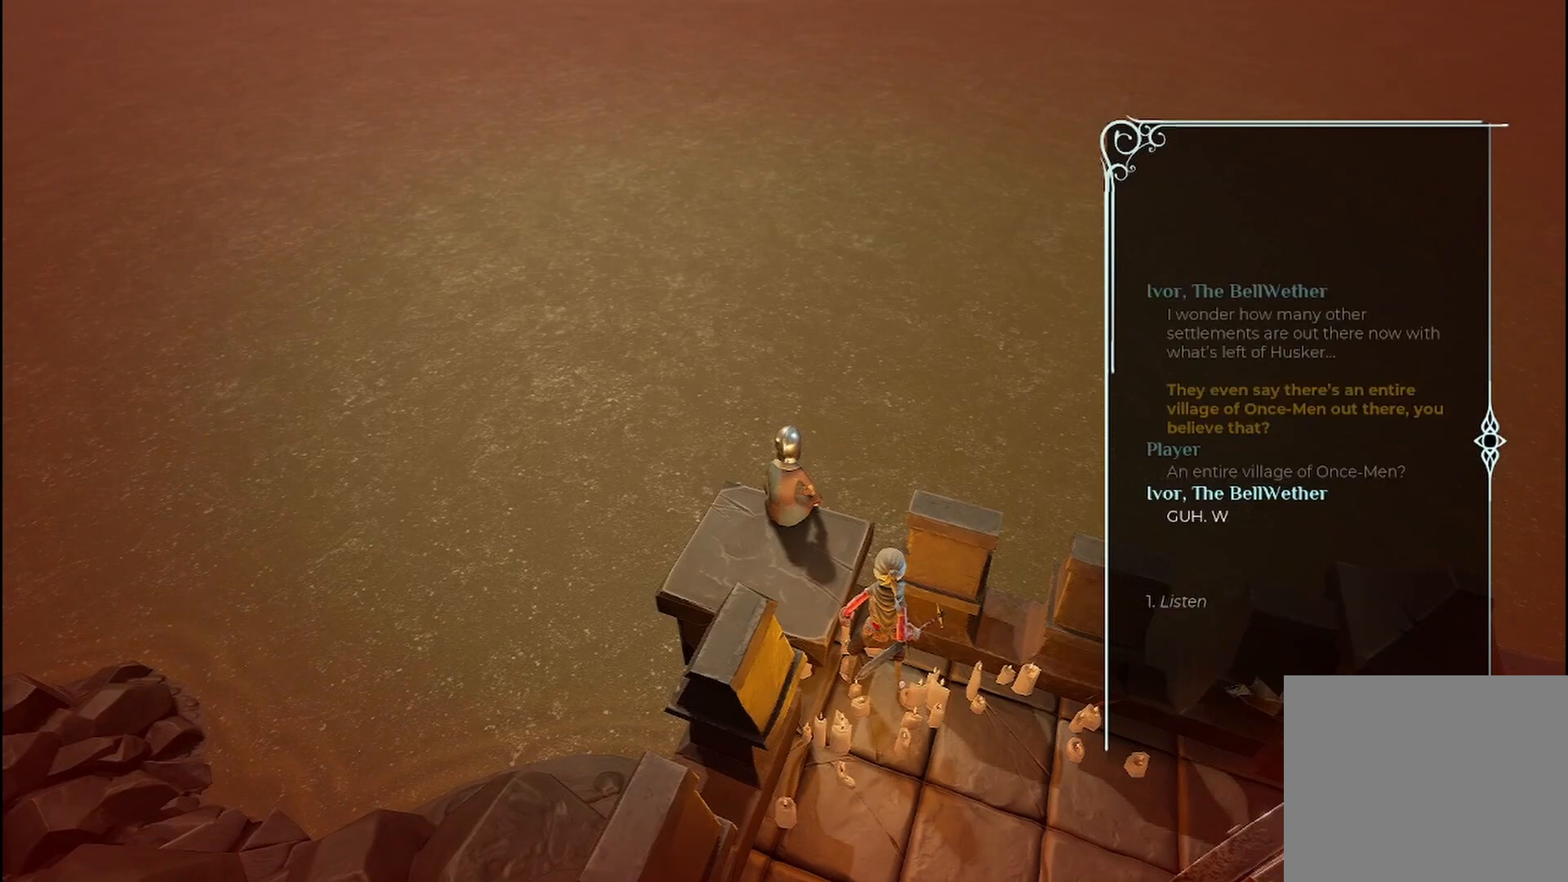
{"buttons": ["A"], "left_stick": "center", "right_stick": "center", "events": [[417, "A", "down"]]}
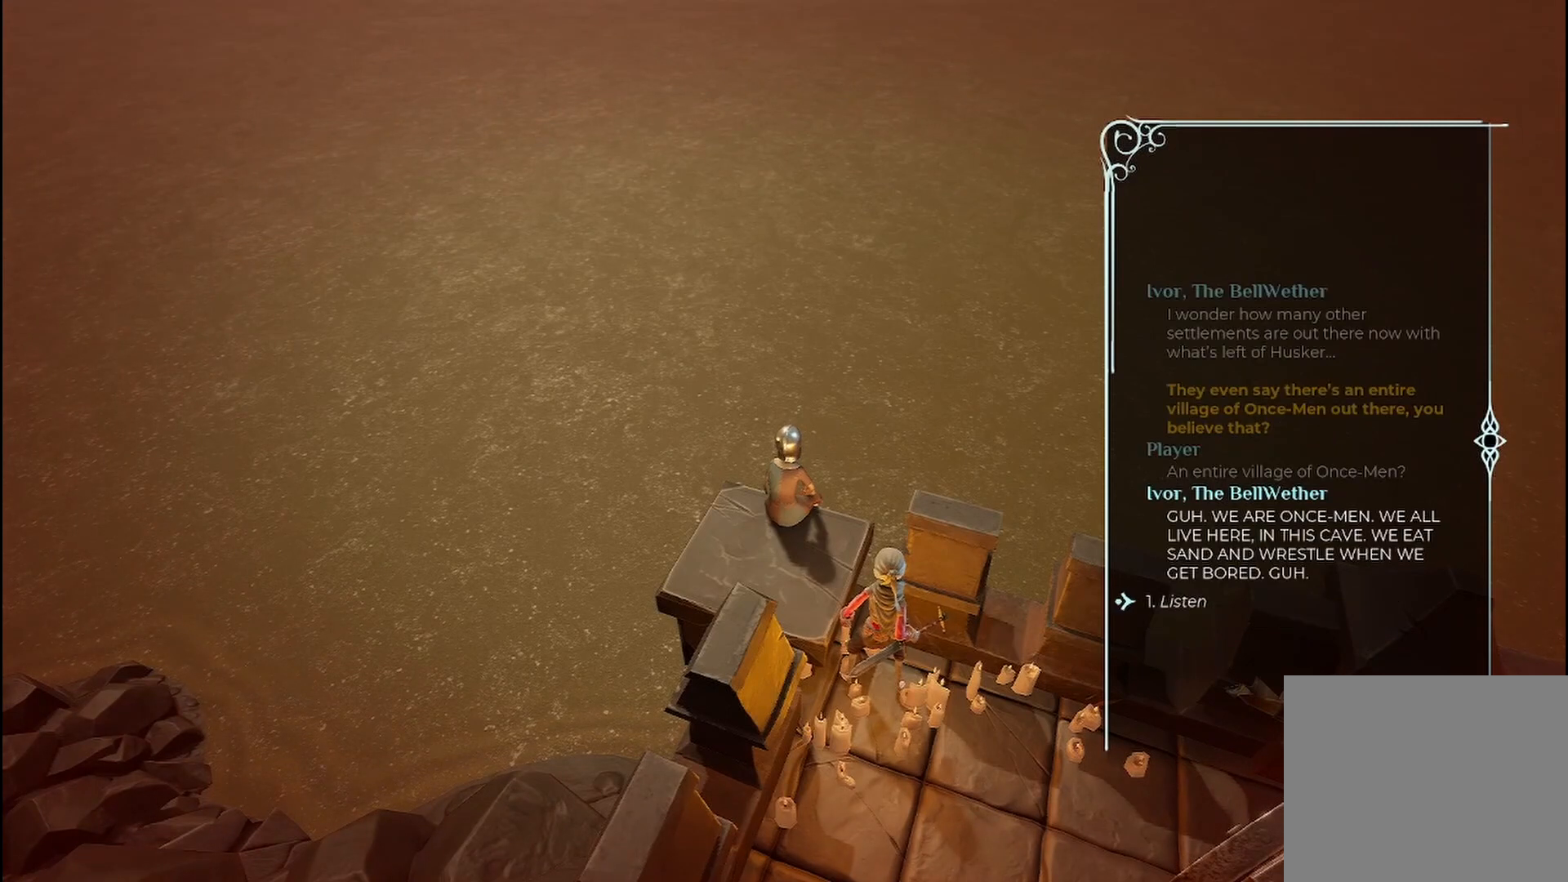
{"buttons": [], "left_stick": "center", "right_stick": "center", "events": [[42, "A", "up"], [292, "A", "down"], [375, "A", "up"]]}
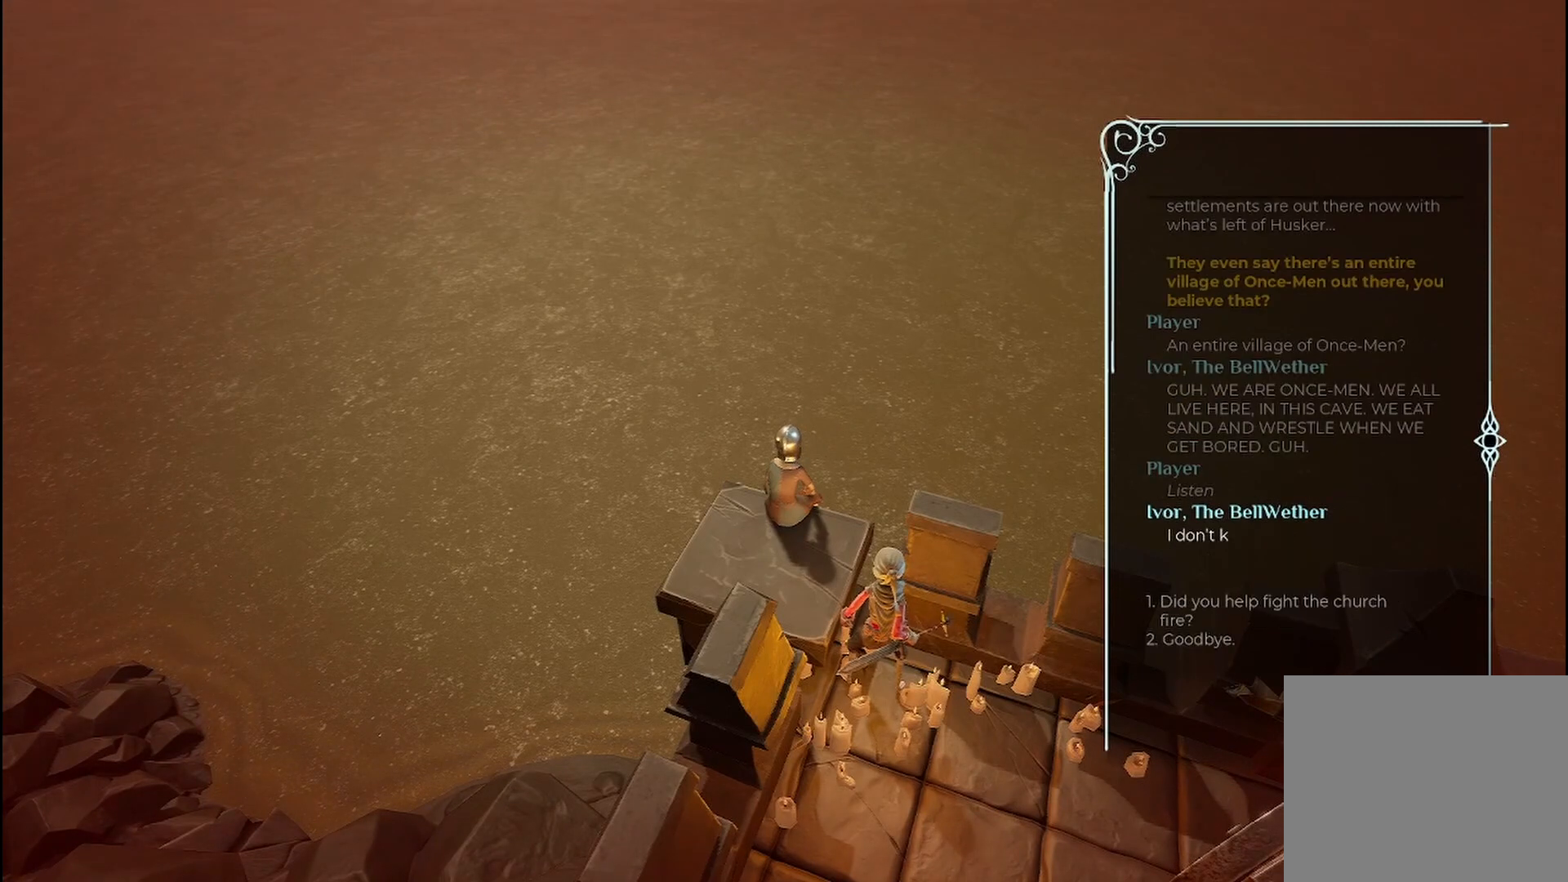
{"buttons": [], "left_stick": "center", "right_stick": "center", "events": [[333, "A", "down"], [458, "A", "up"]]}
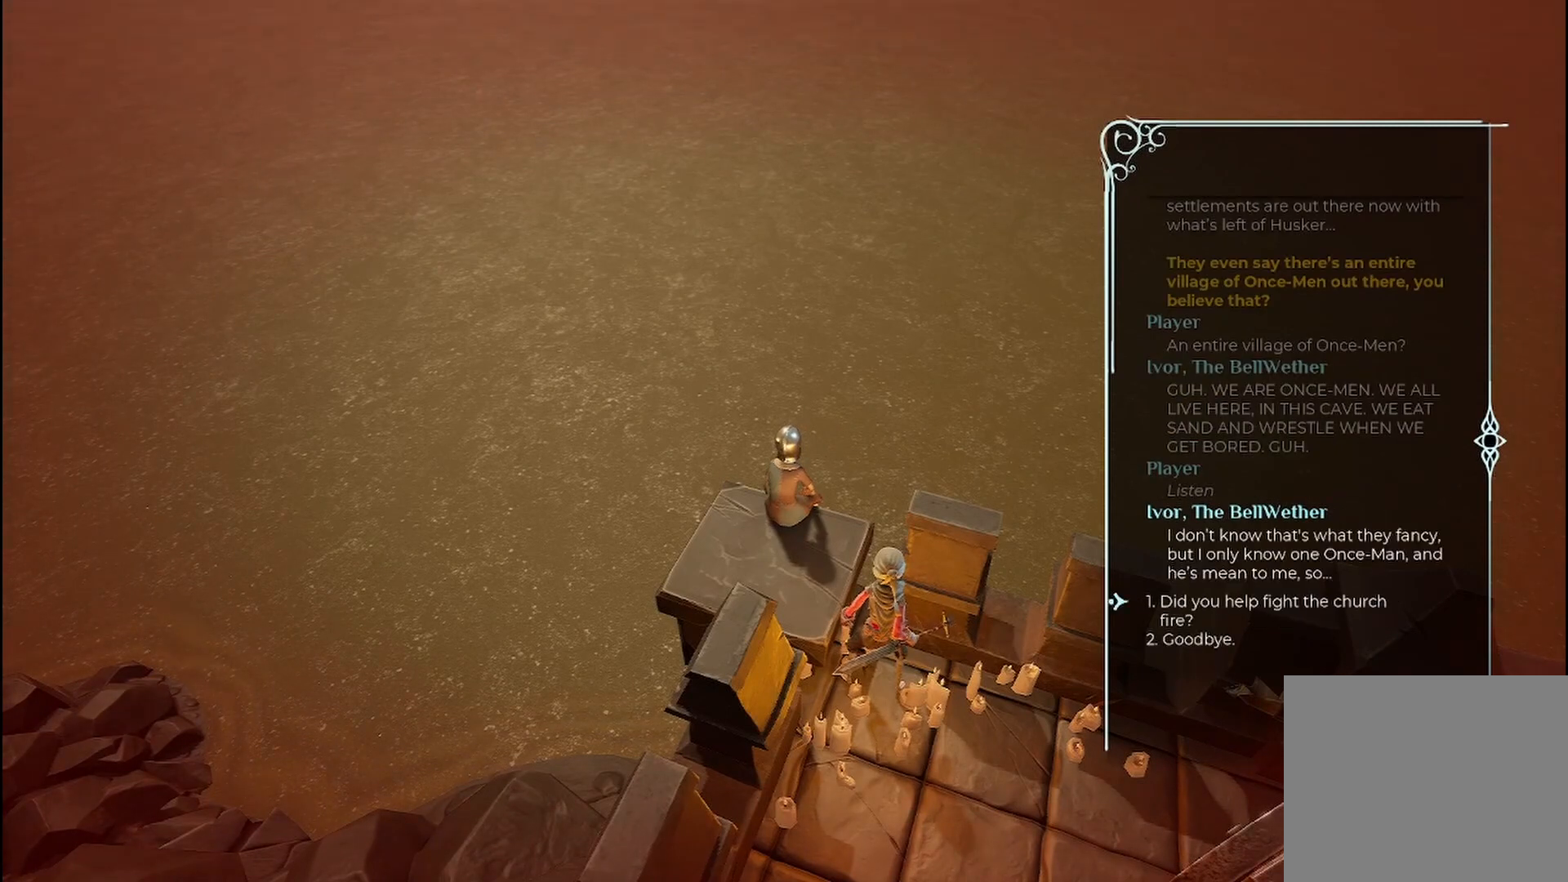
{"buttons": ["A"], "left_stick": "center", "right_stick": "center", "events": [[500, "A", "down"]]}
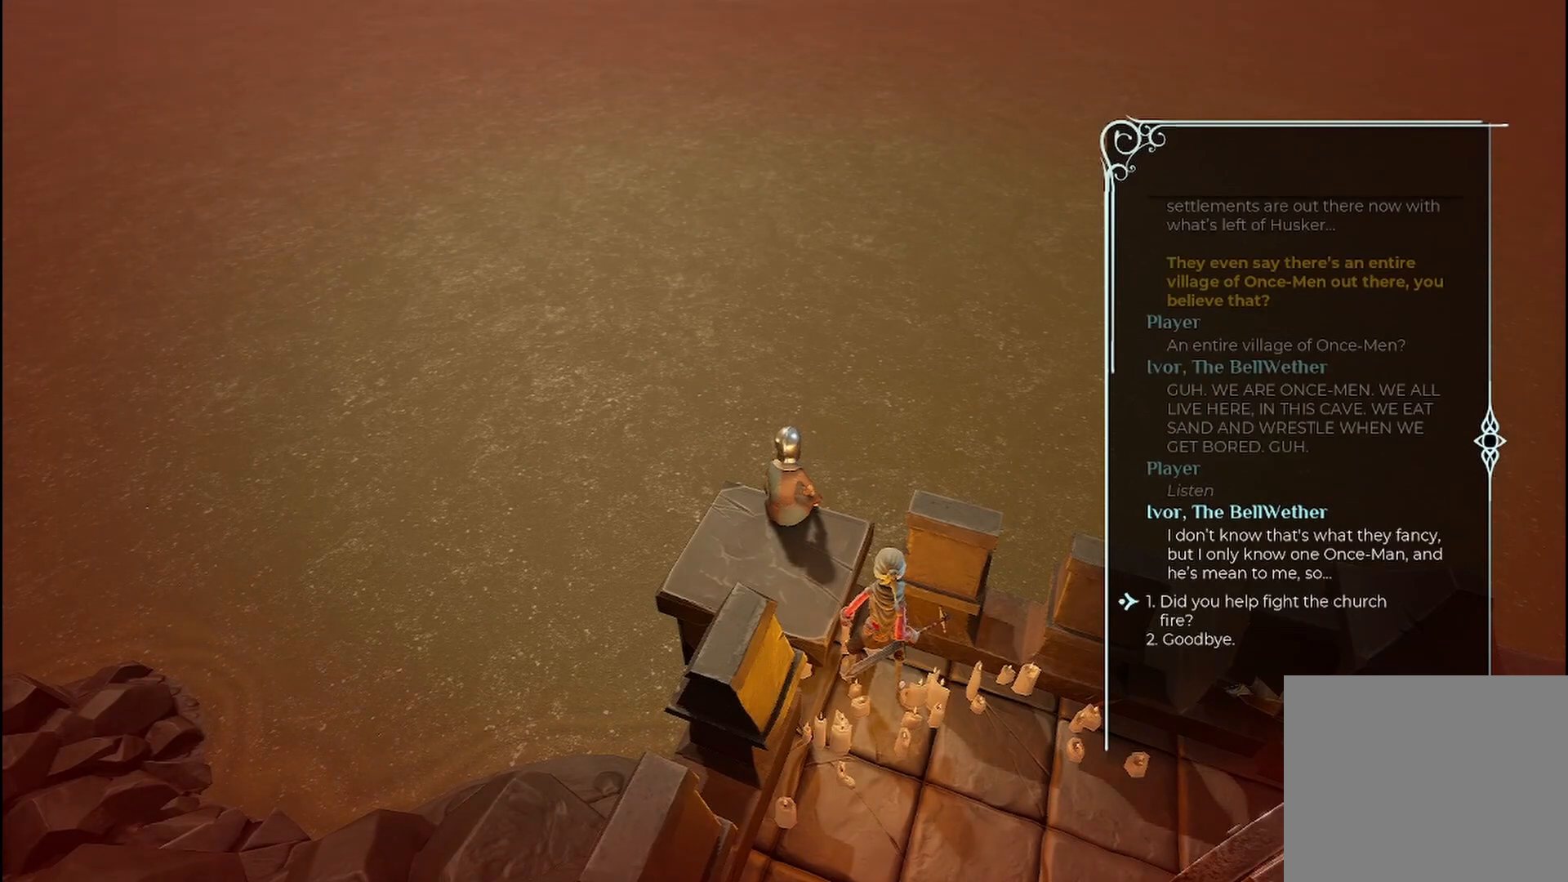
{"buttons": ["A"], "left_stick": "center", "right_stick": "center", "events": [[125, "A", "up"], [458, "A", "down"]]}
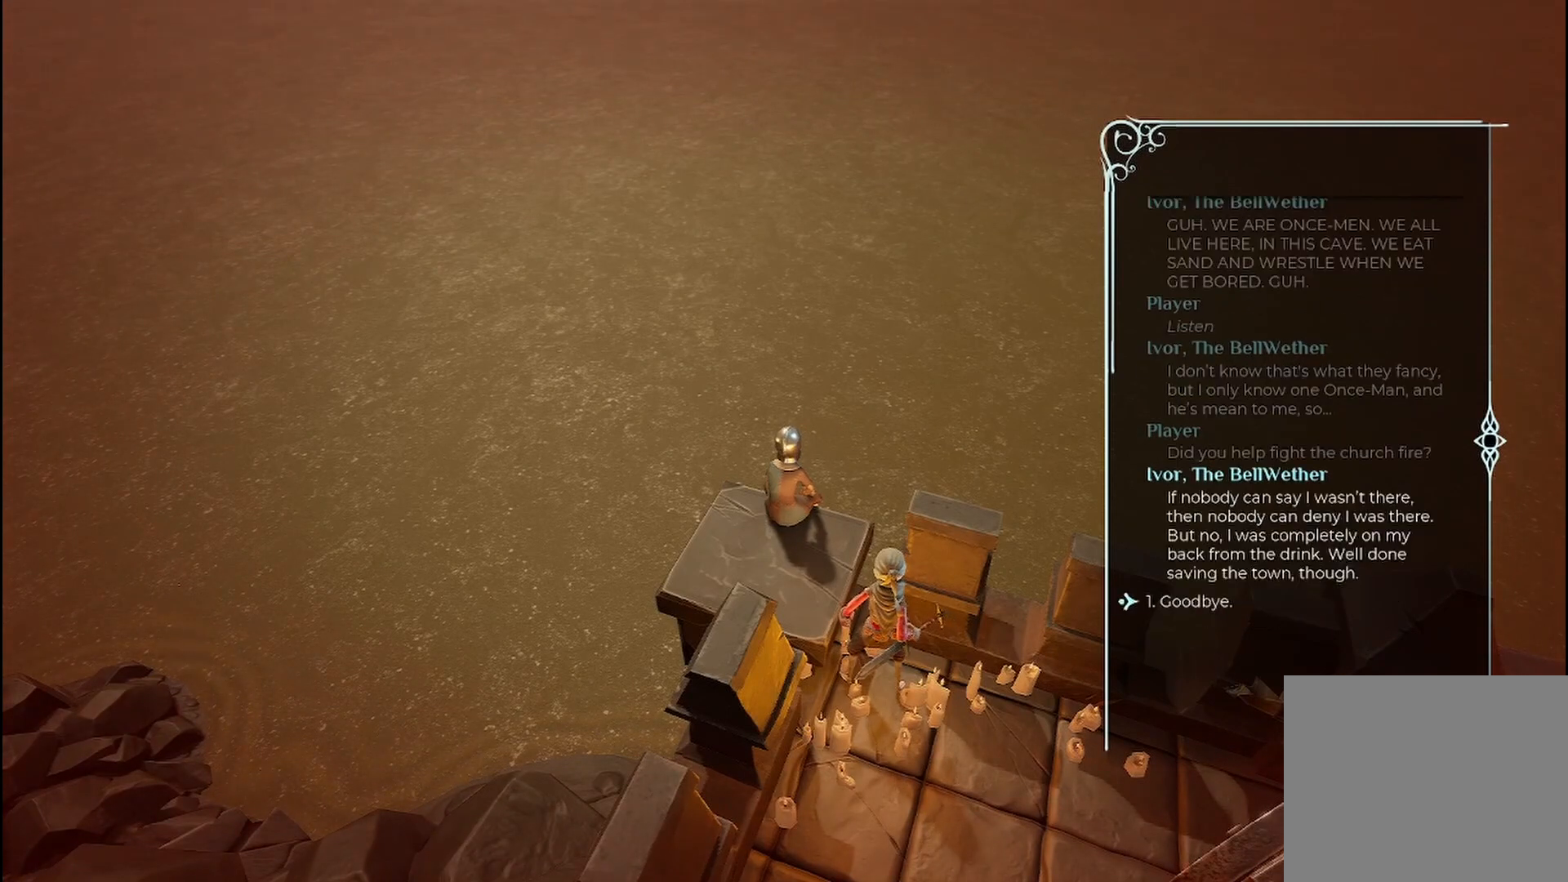
{"buttons": [], "left_stick": "center", "right_stick": "center", "events": [[125, "A", "up"]]}